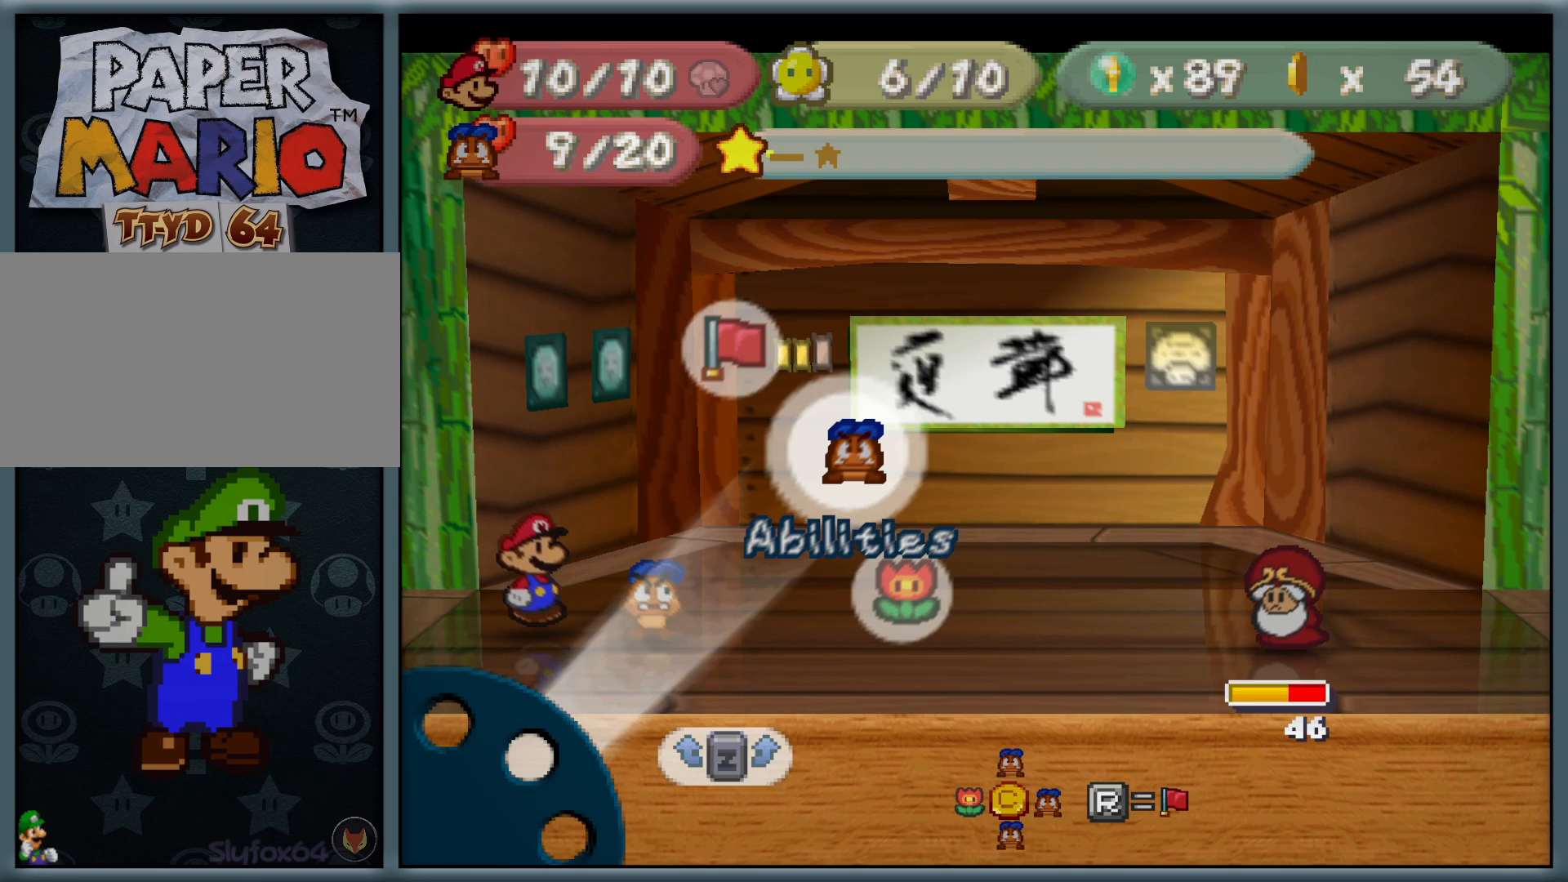
Gameplay with a controller (Nintendo layout); each line is a JSON object with the inputs held at the frame after it. "button_events" lists button changes between this image and that frame as [ms after this image, input, new state], when the widget could be followed in between (sticks are given only as held states). Not read: L1 L3 R3.
{"buttons": ["A"], "left_stick": "center", "button_events": [[417, "A", "down"]]}
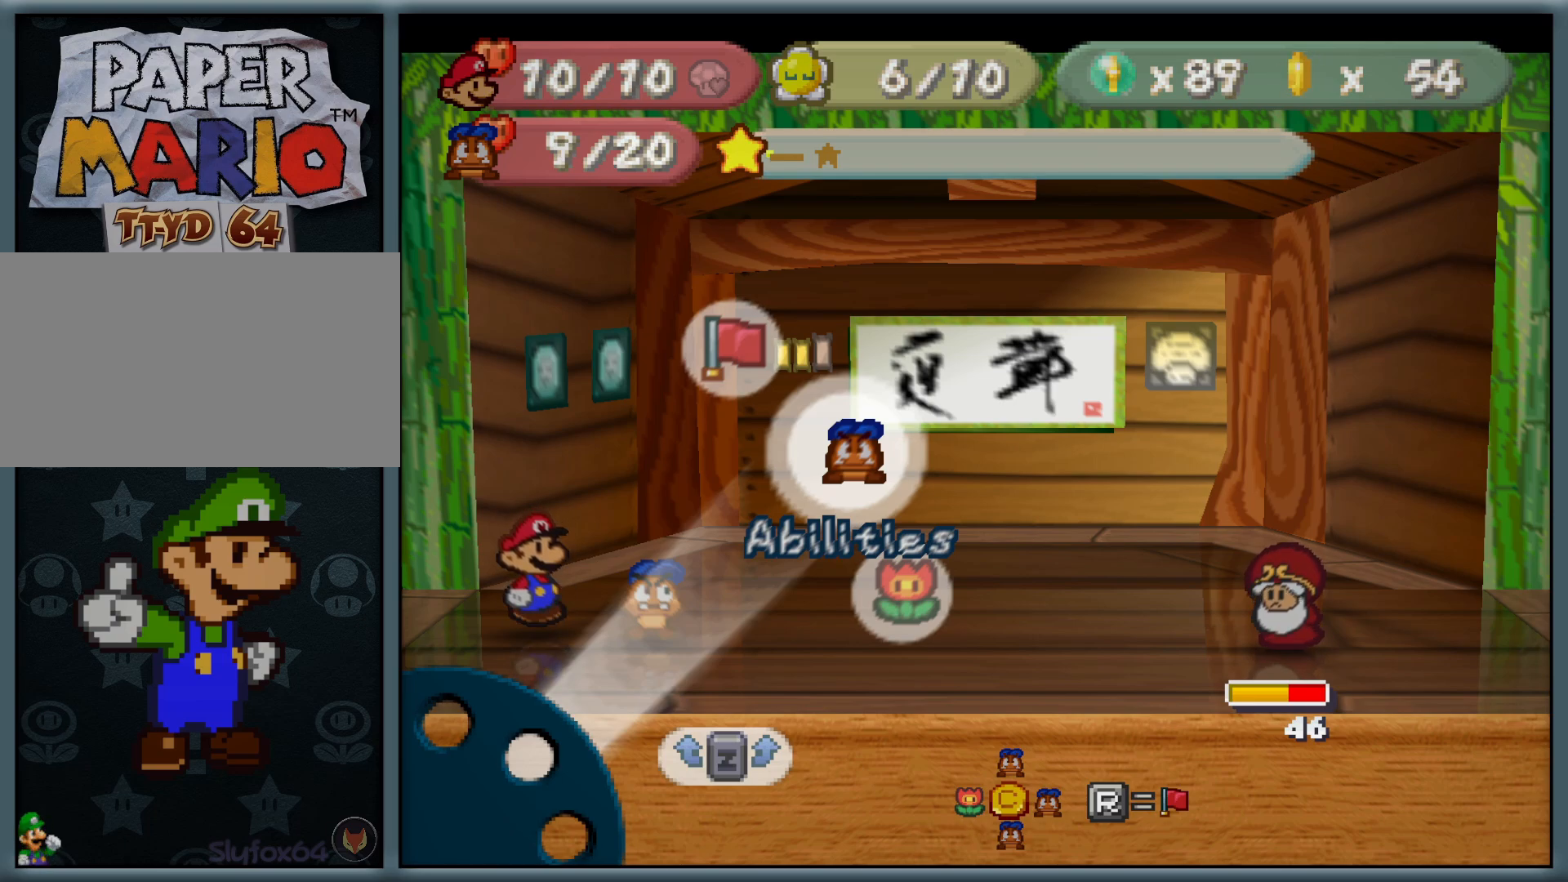
{"buttons": [], "left_stick": "center", "button_events": [[33, "A", "up"]]}
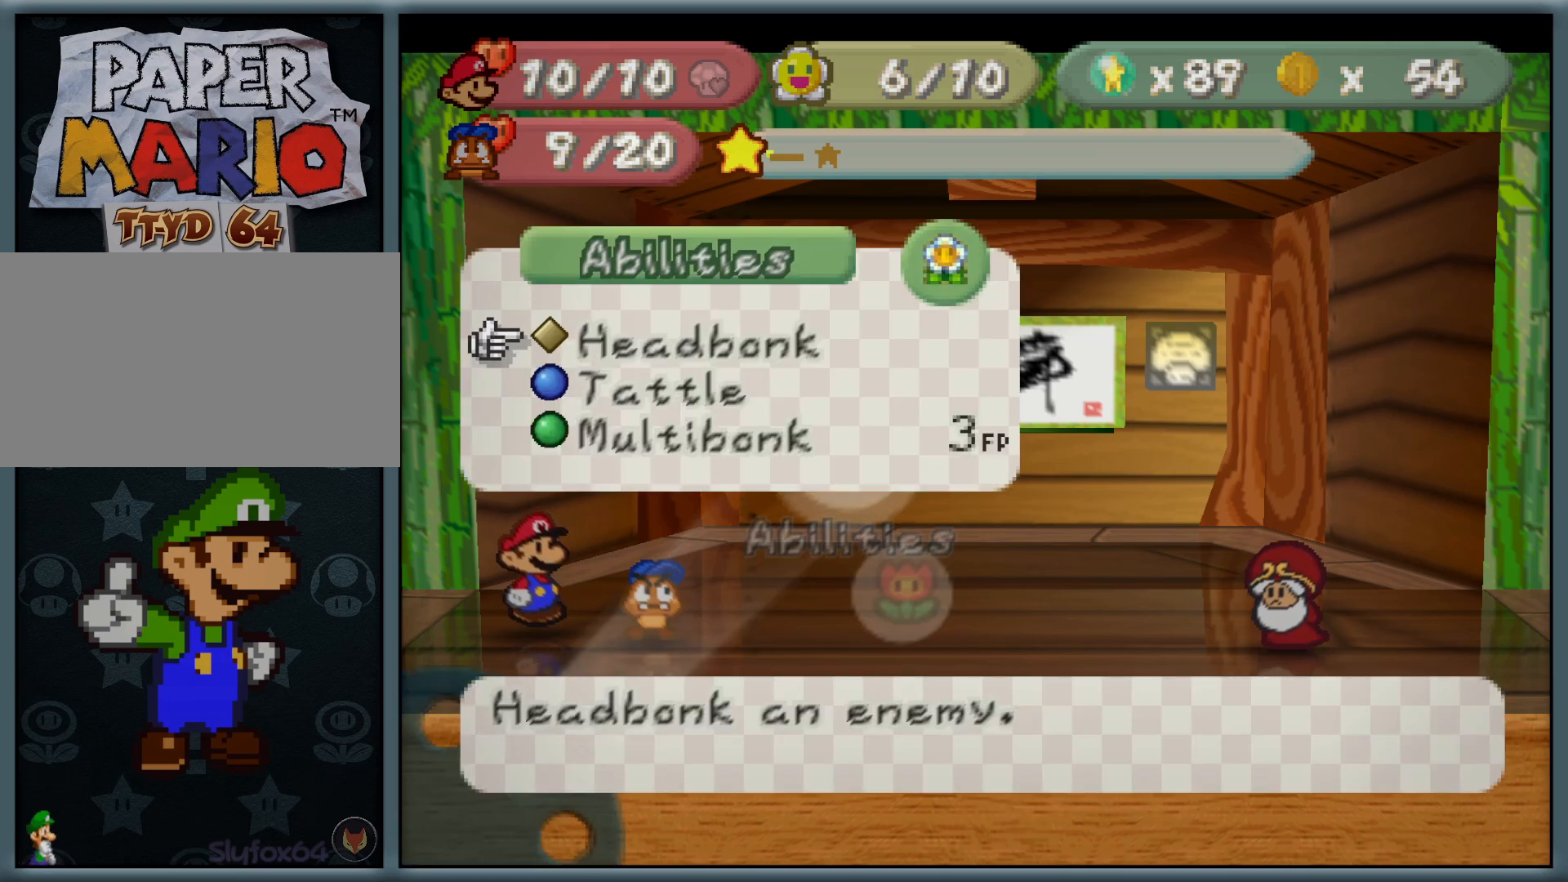
{"buttons": [], "left_stick": "center", "button_events": []}
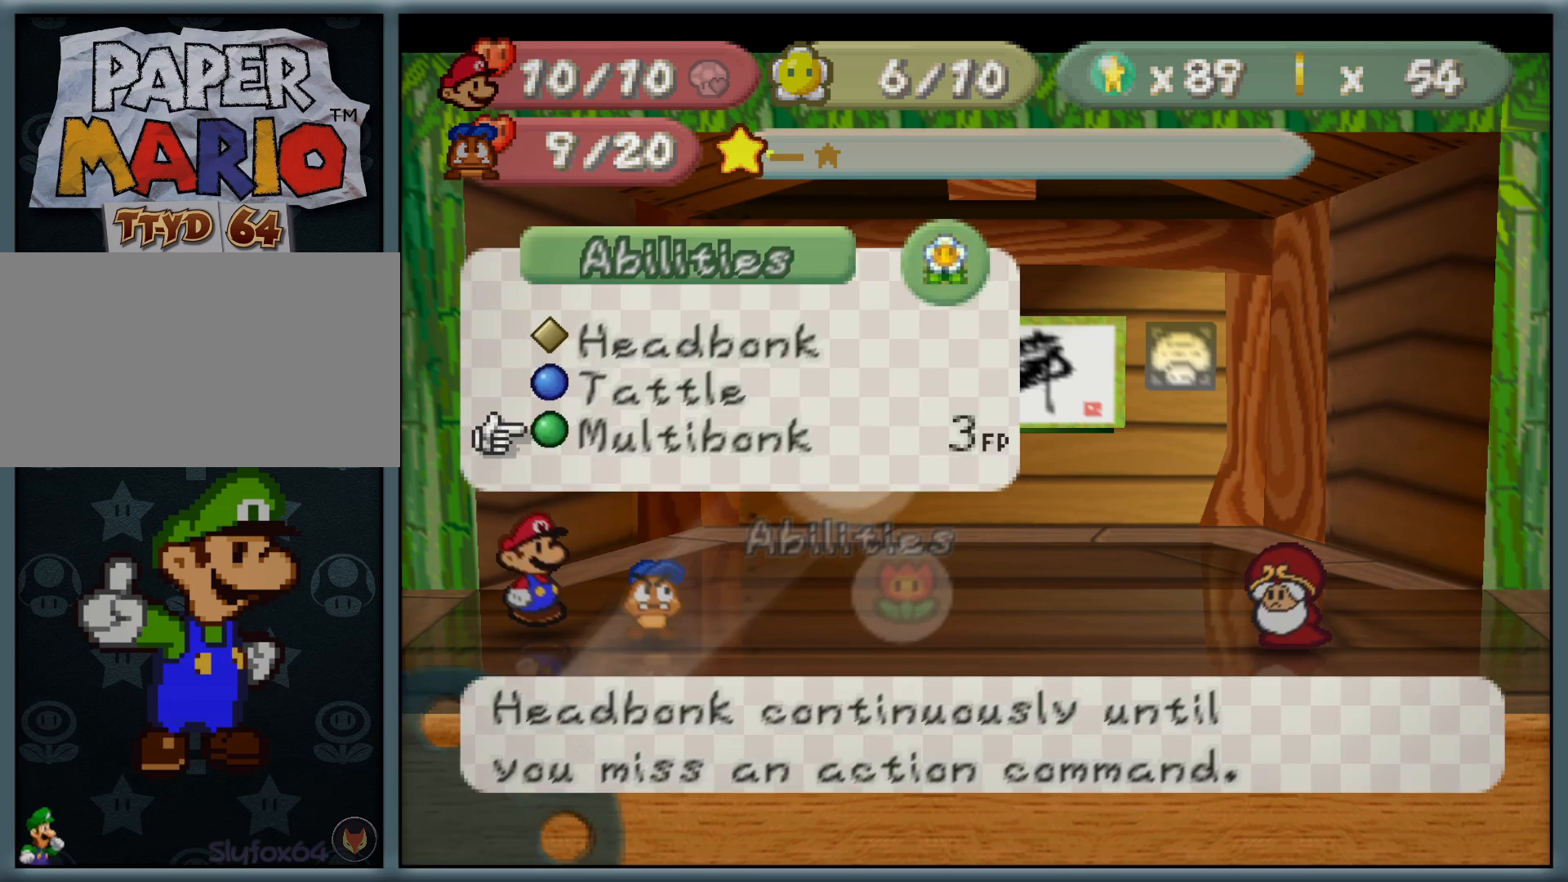
{"buttons": [], "left_stick": "center", "button_events": []}
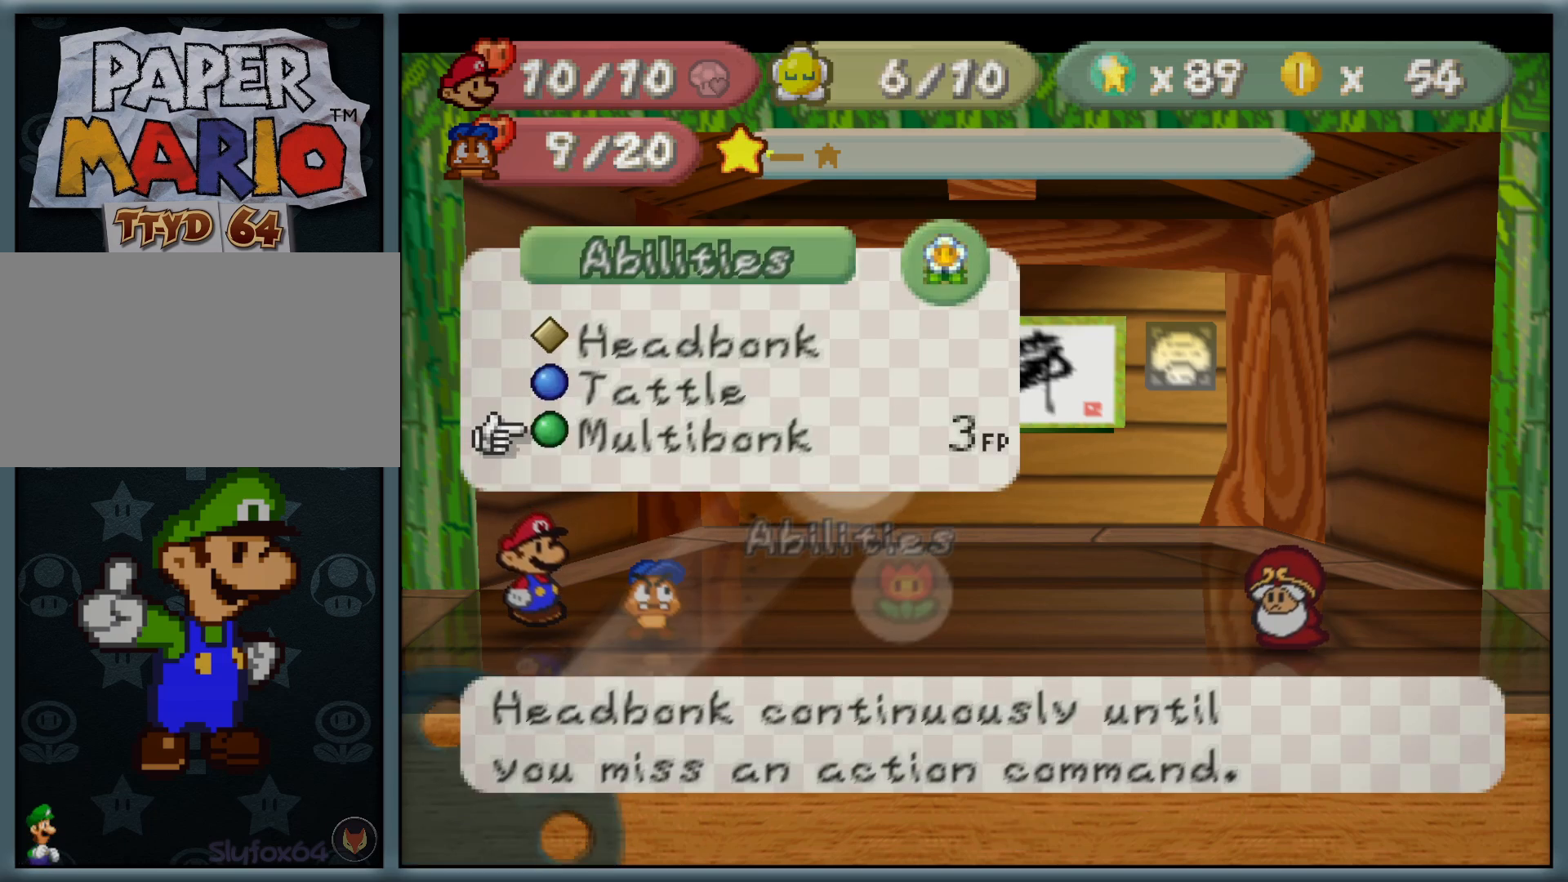
{"buttons": [], "left_stick": "center", "button_events": []}
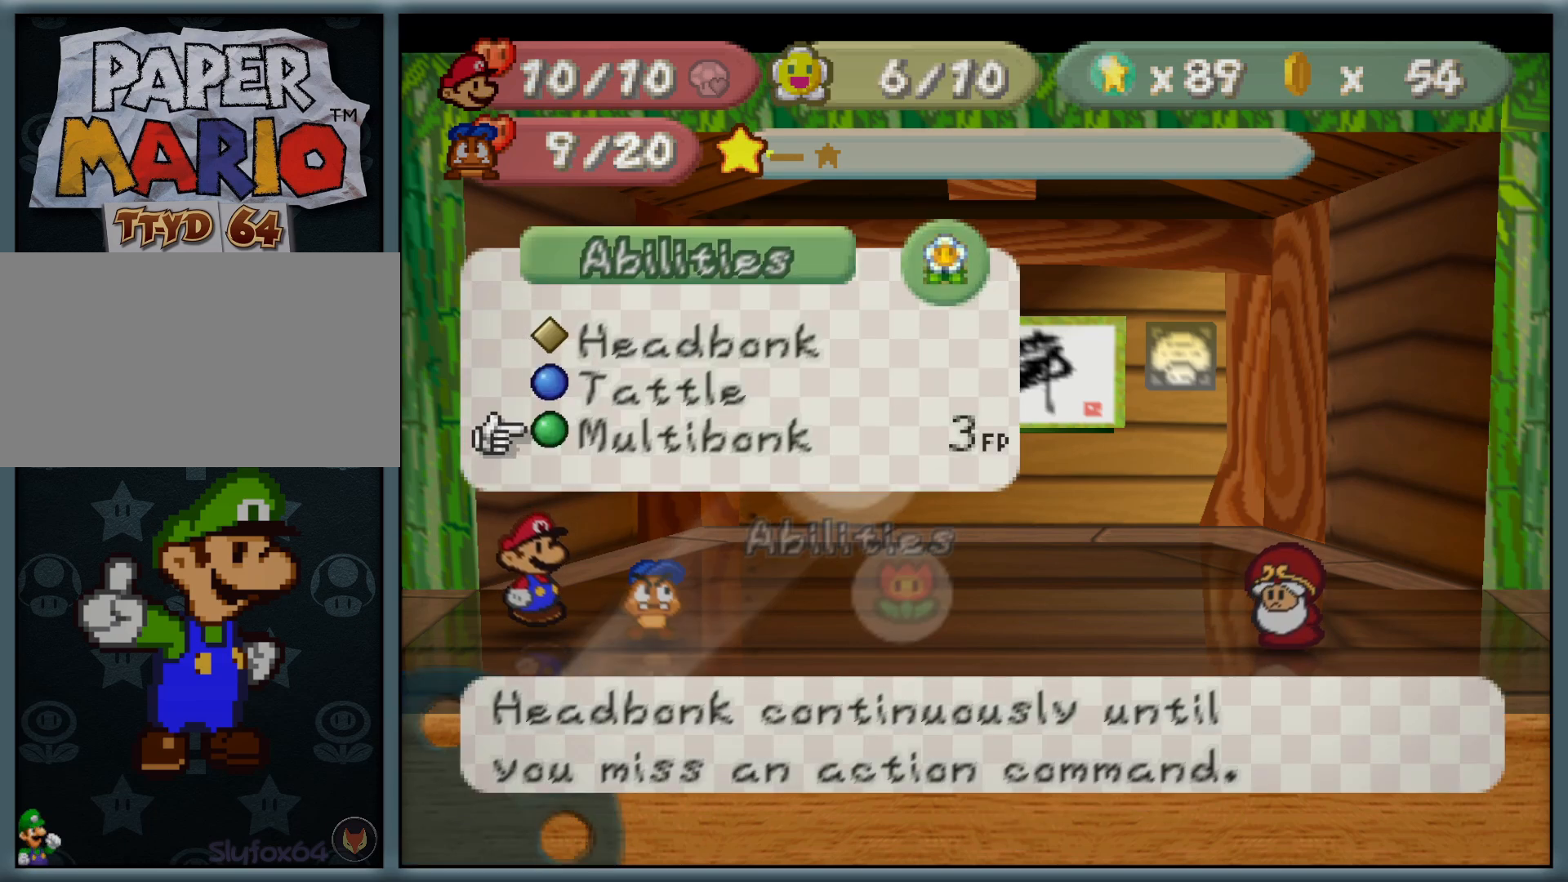
{"buttons": [], "left_stick": "center", "button_events": []}
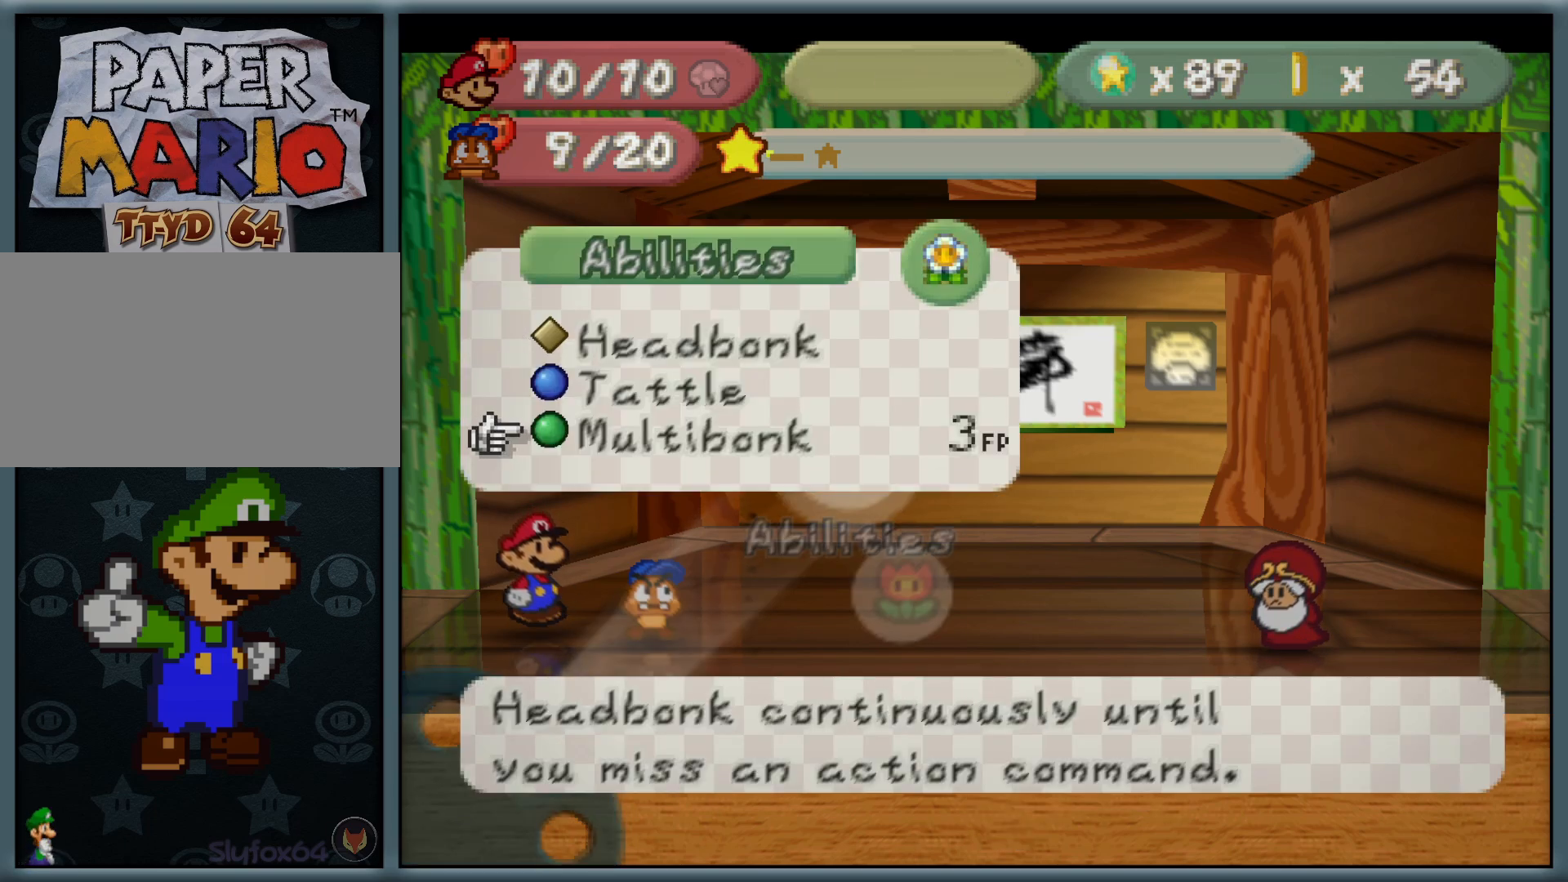
{"buttons": [], "left_stick": "center", "button_events": []}
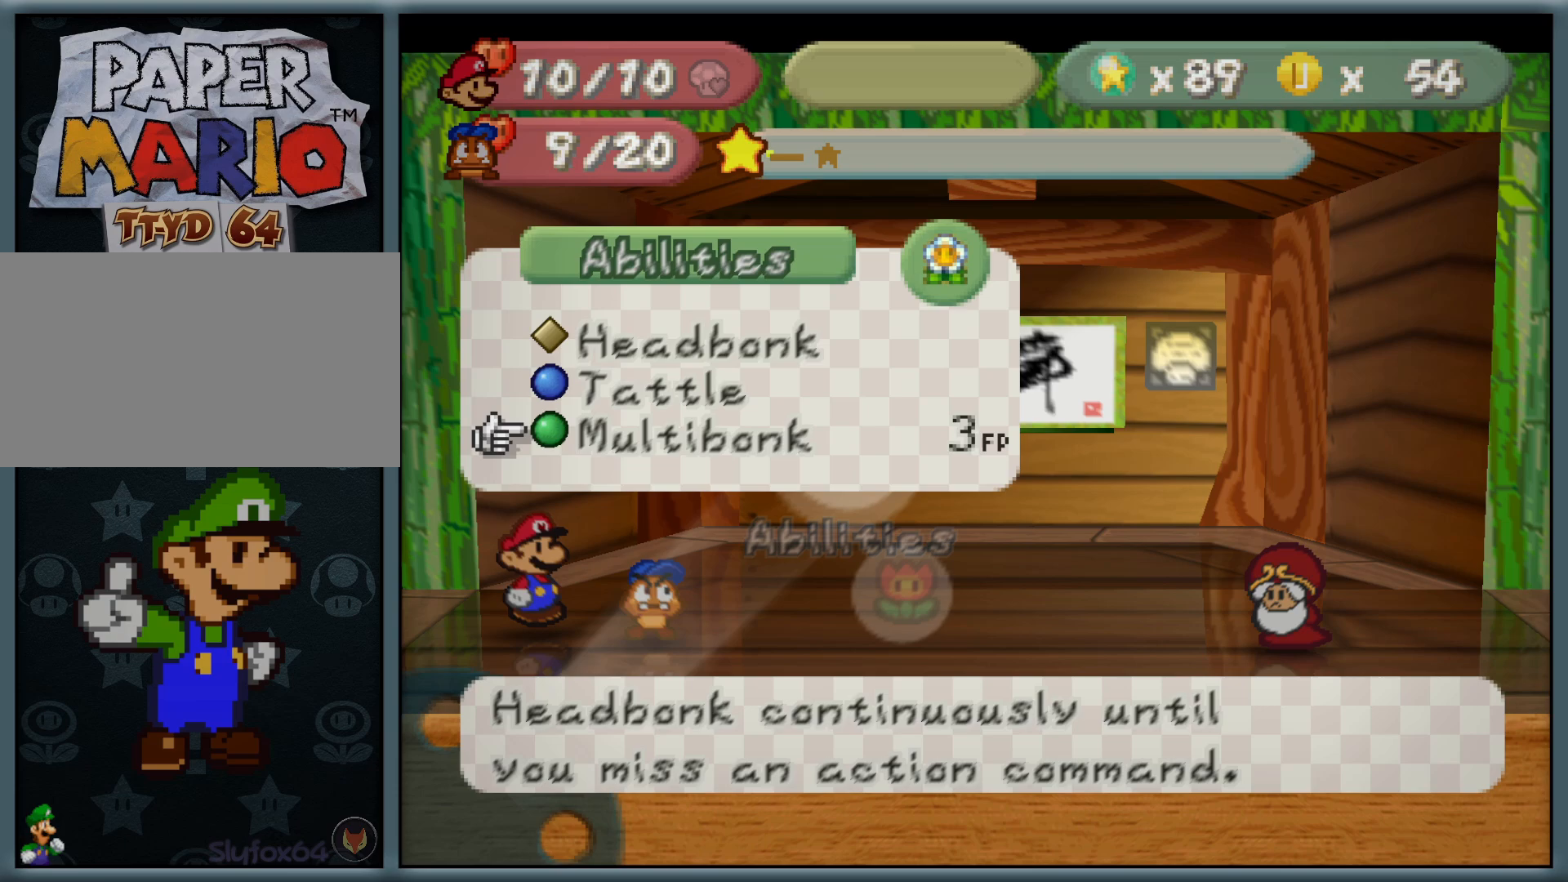
{"buttons": [], "left_stick": "center", "button_events": []}
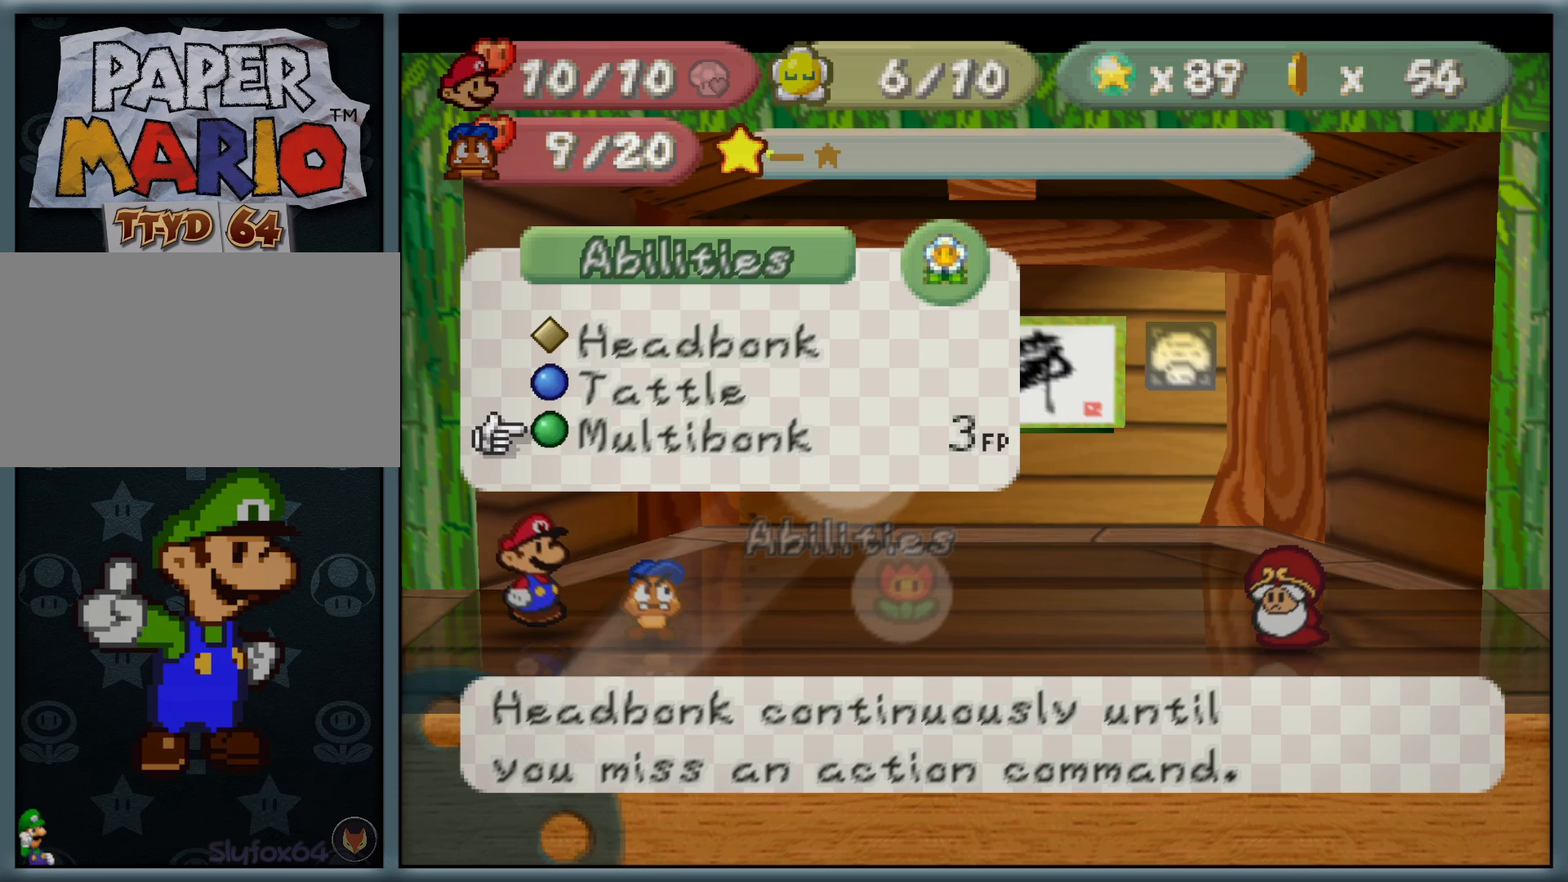
{"buttons": [], "left_stick": "center", "button_events": []}
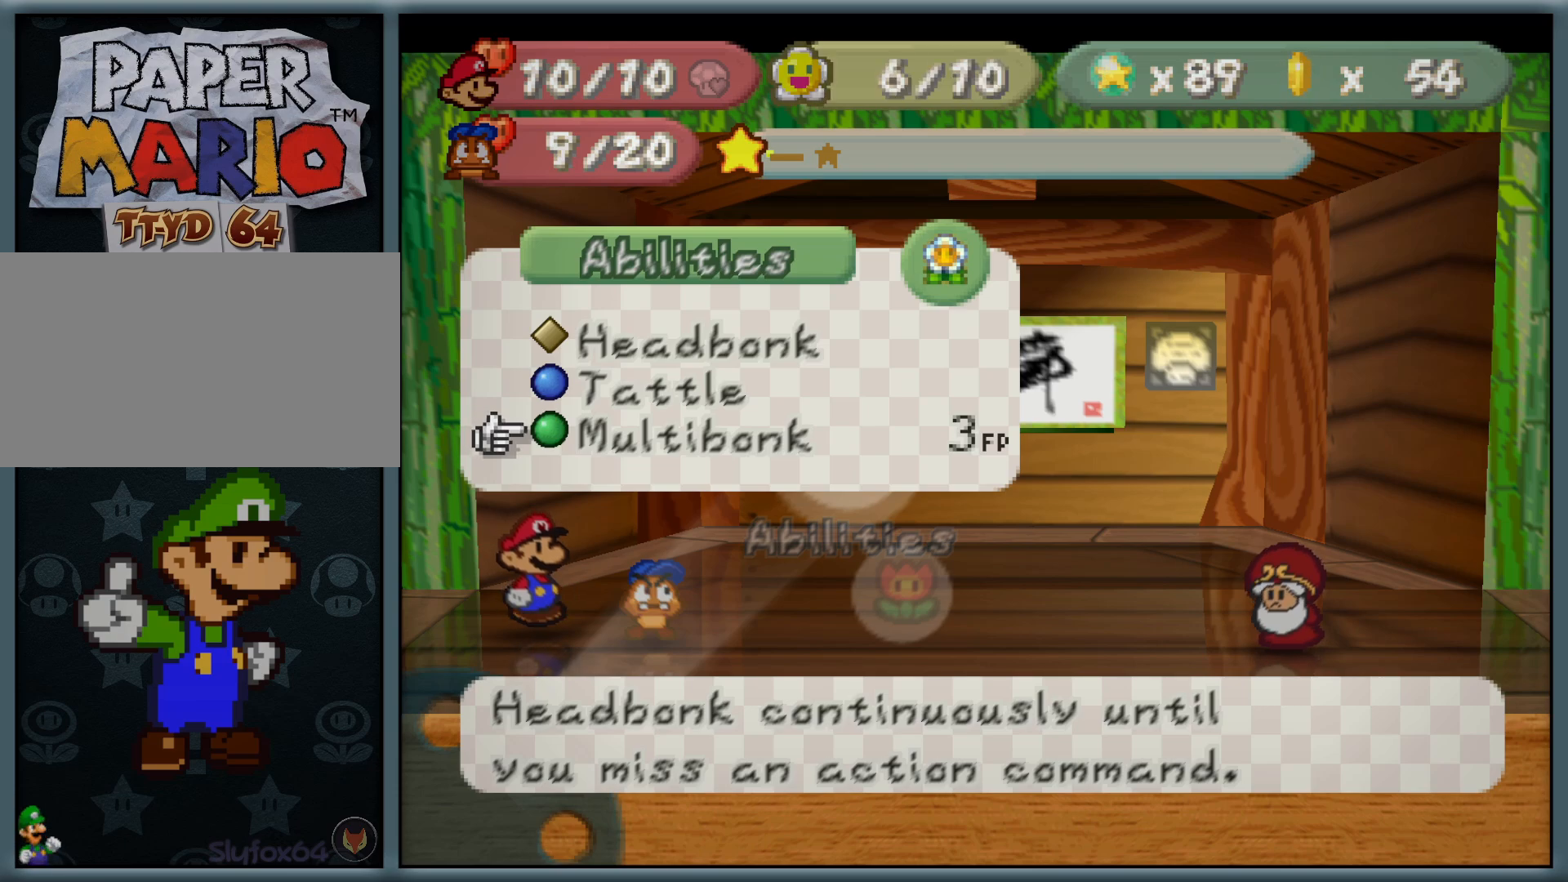
{"buttons": [], "left_stick": "center", "button_events": []}
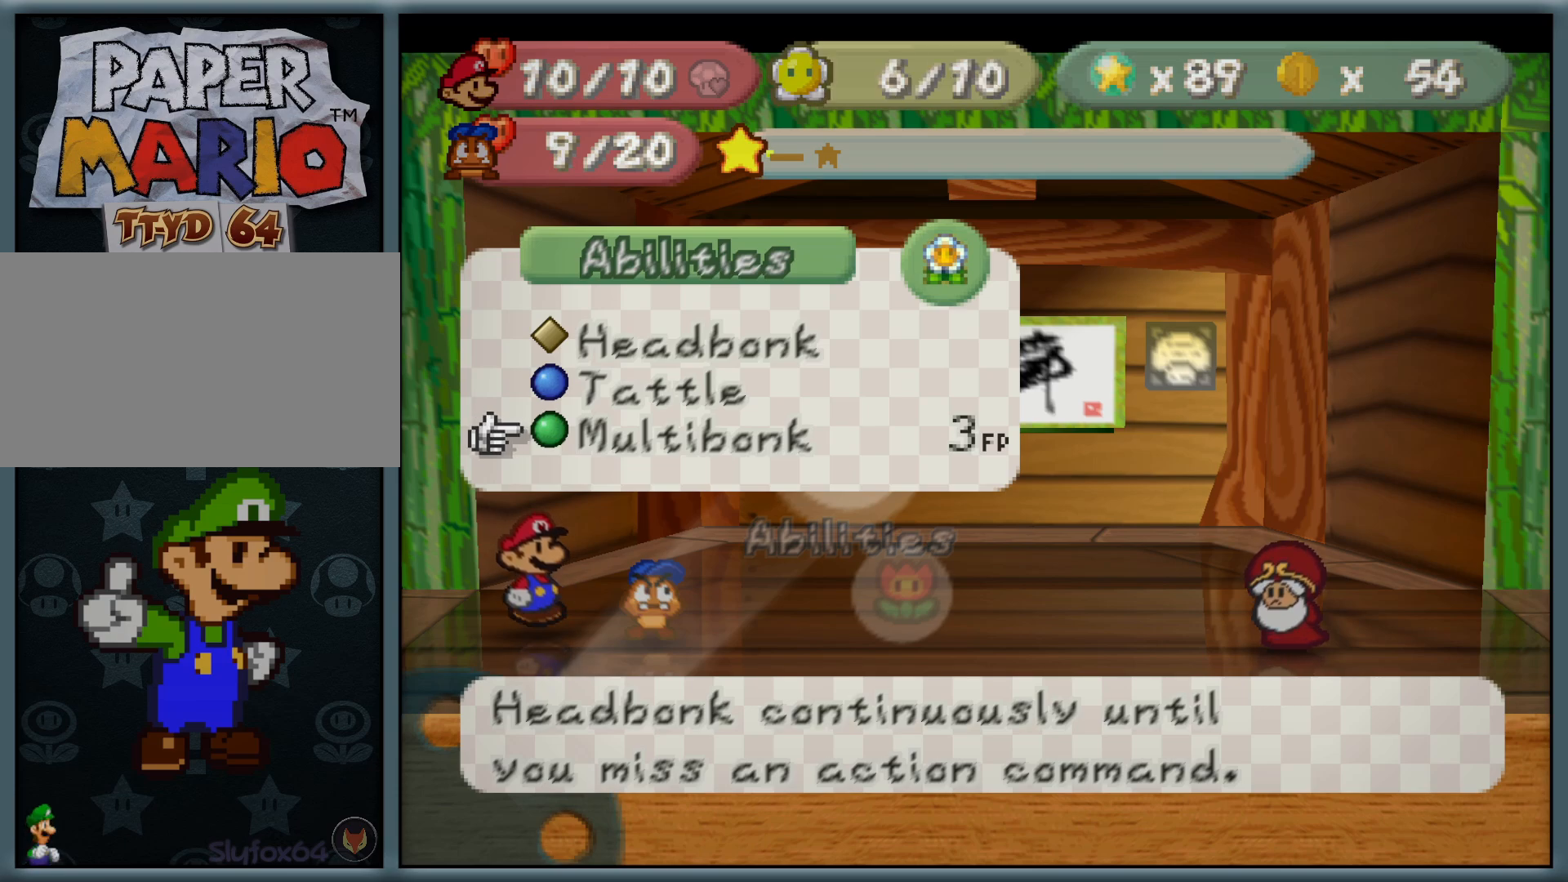
{"buttons": [], "left_stick": "center", "button_events": [[133, "A", "down"], [233, "A", "up"]]}
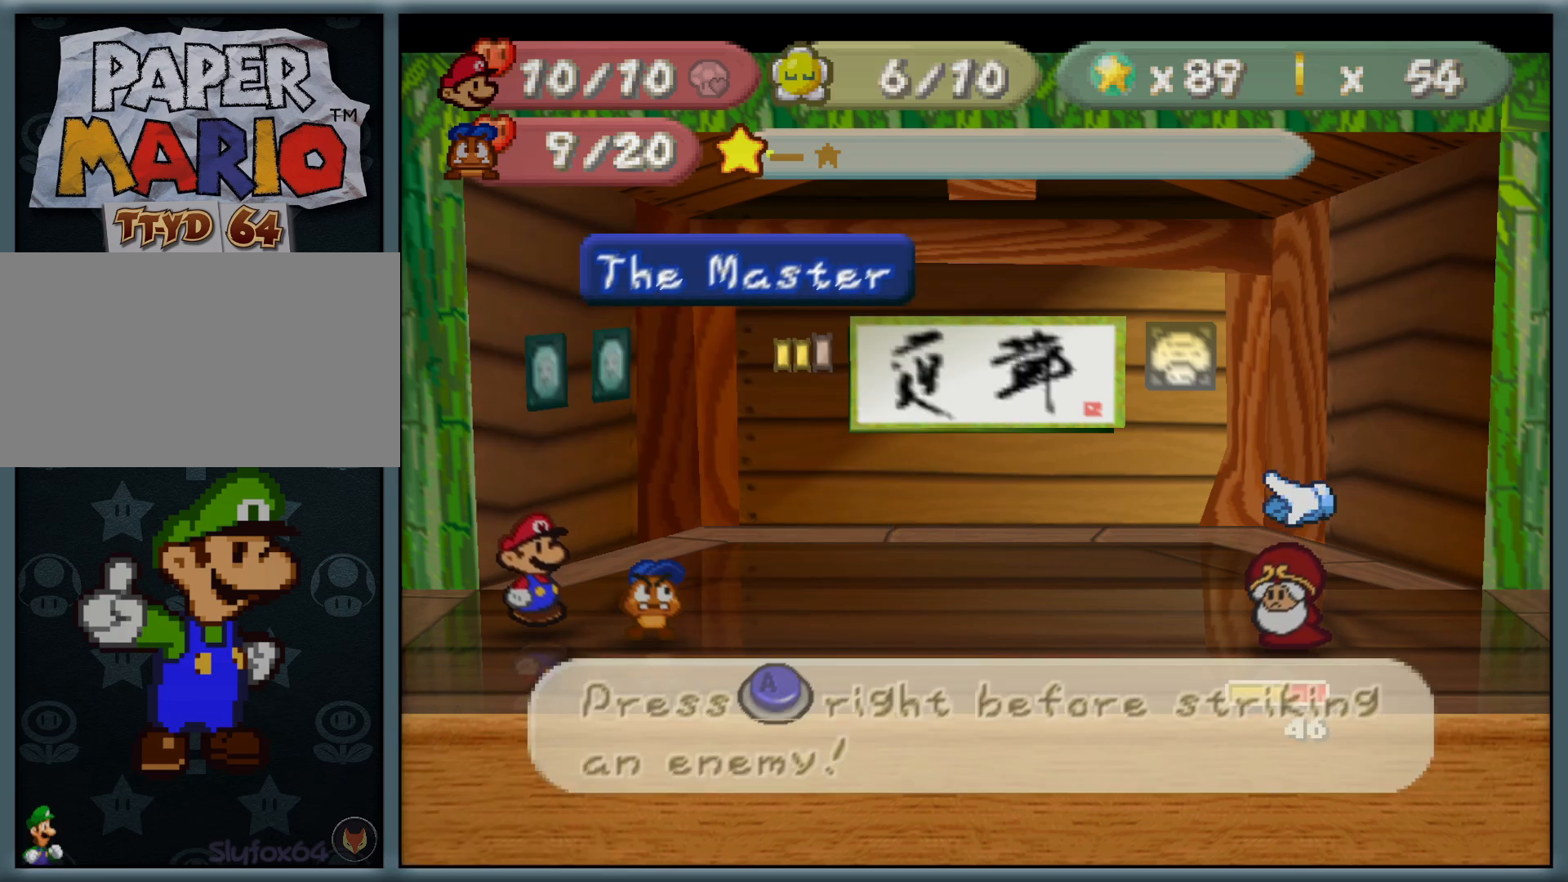
{"buttons": [], "left_stick": "center", "button_events": []}
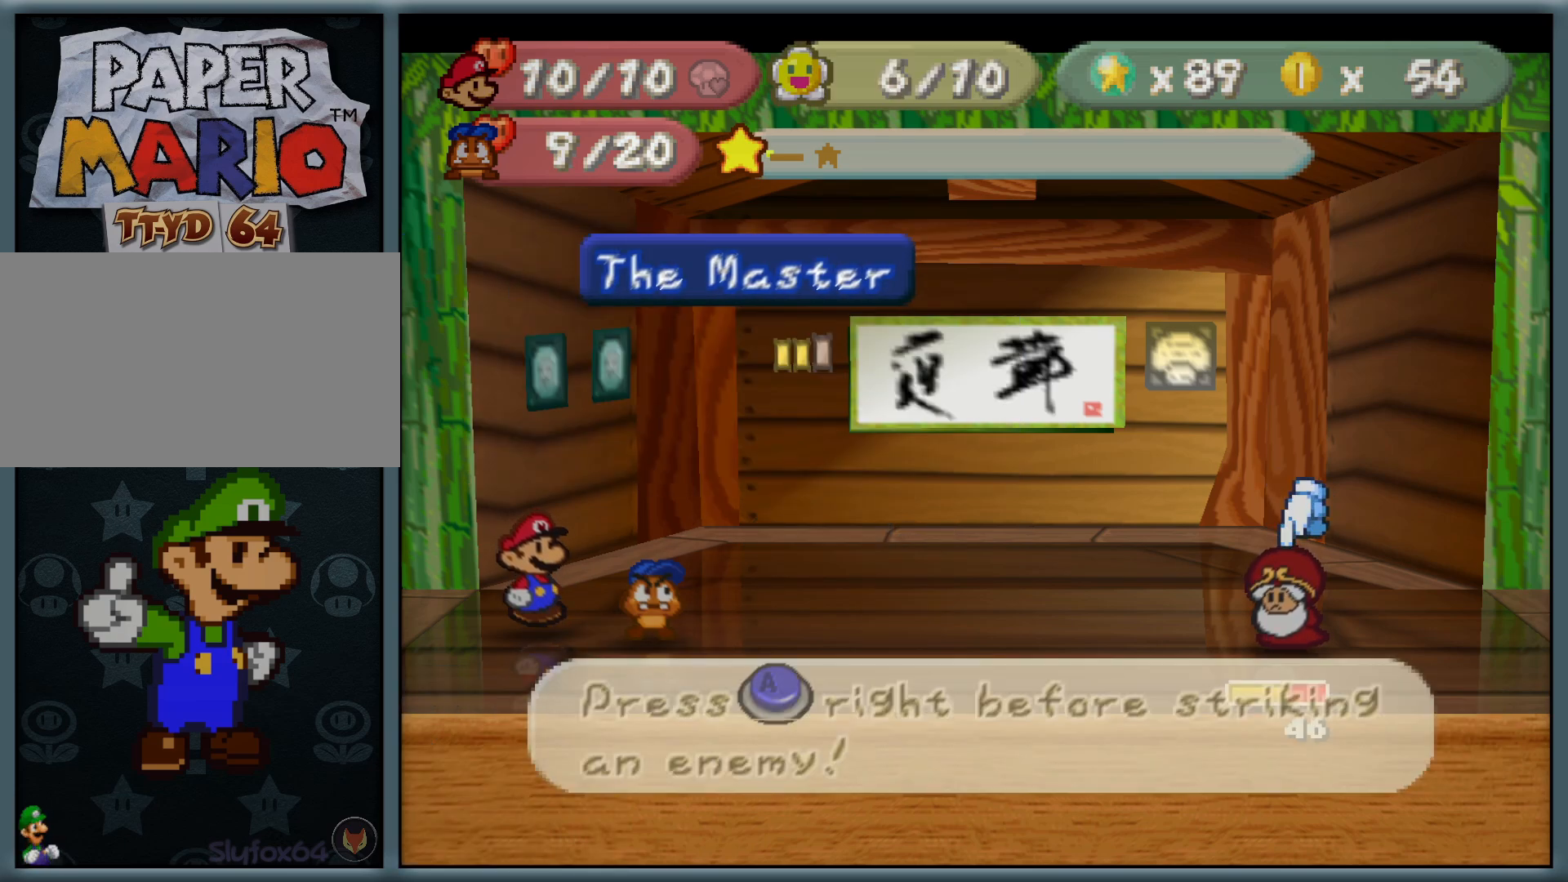
{"buttons": [], "left_stick": "center", "button_events": []}
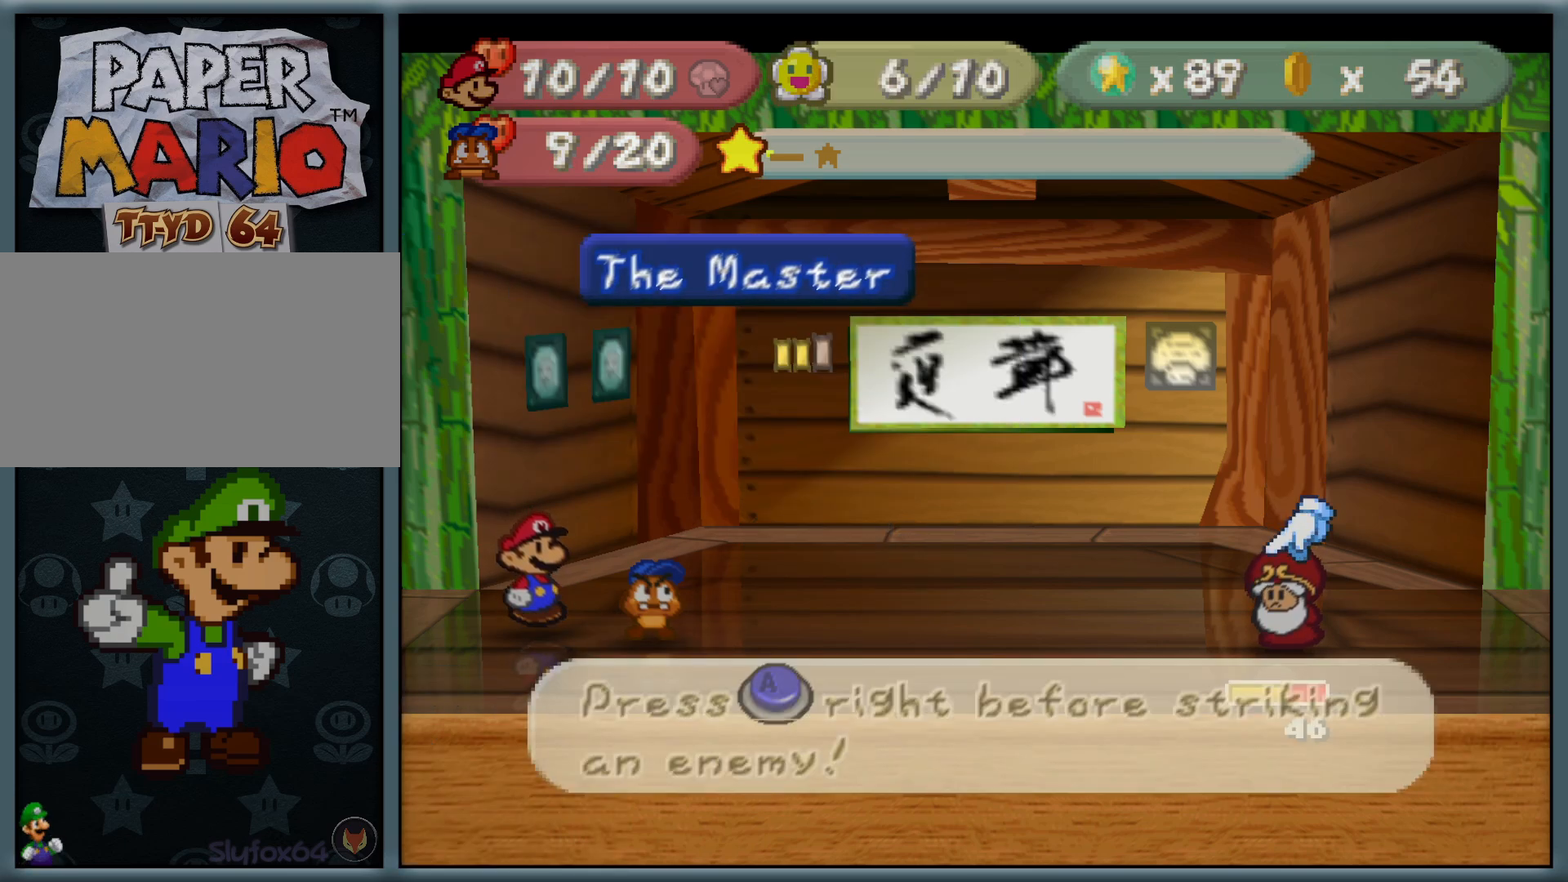
{"buttons": [], "left_stick": "center", "button_events": []}
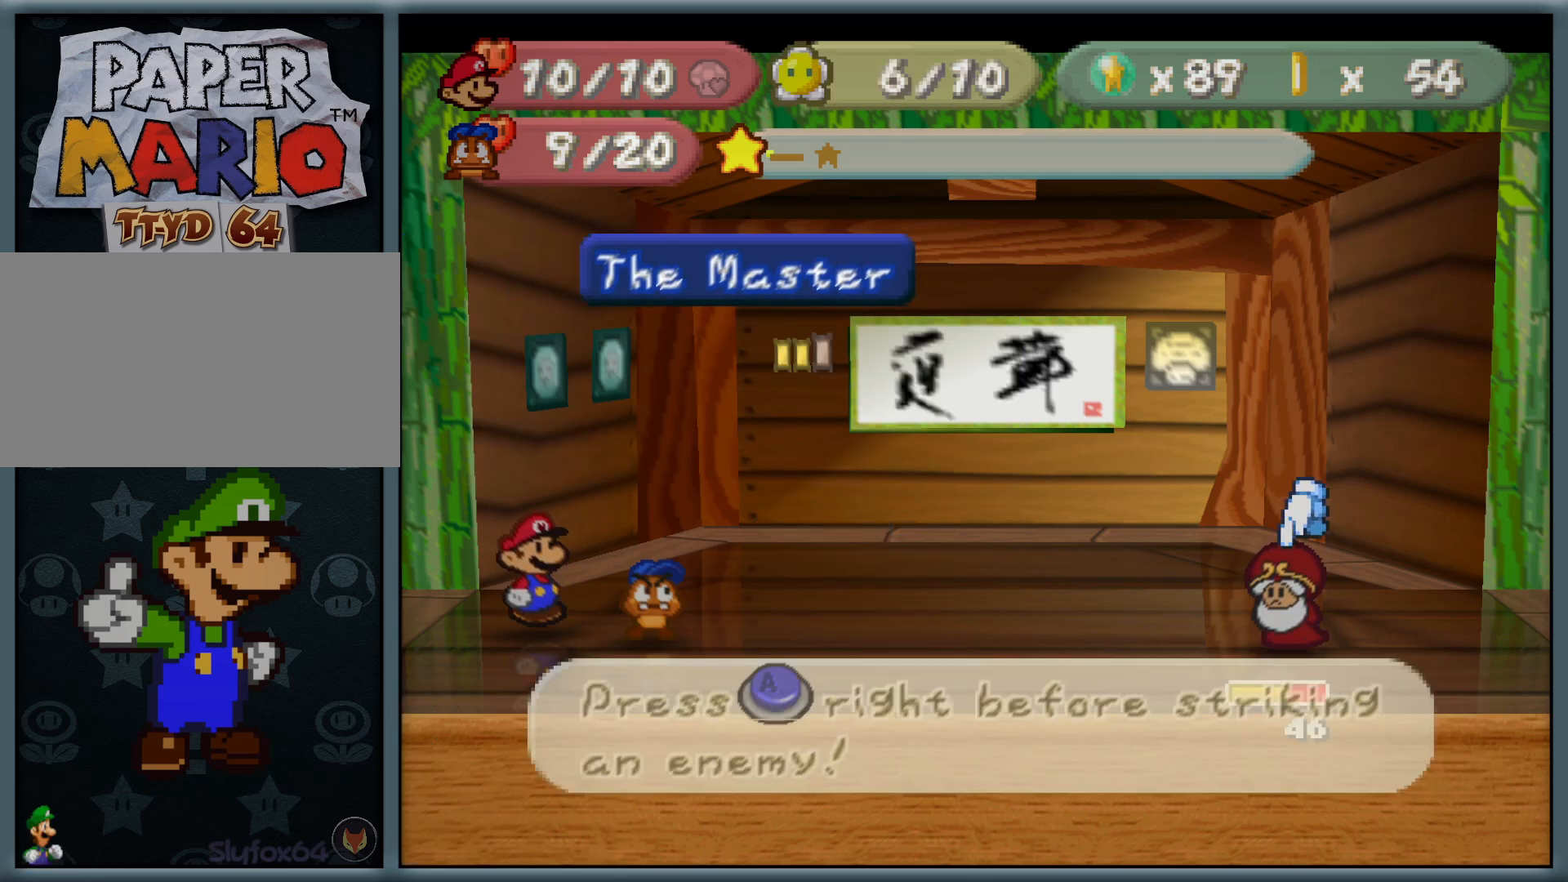
{"buttons": [], "left_stick": "center", "button_events": [[167, "B", "down"], [283, "B", "up"]]}
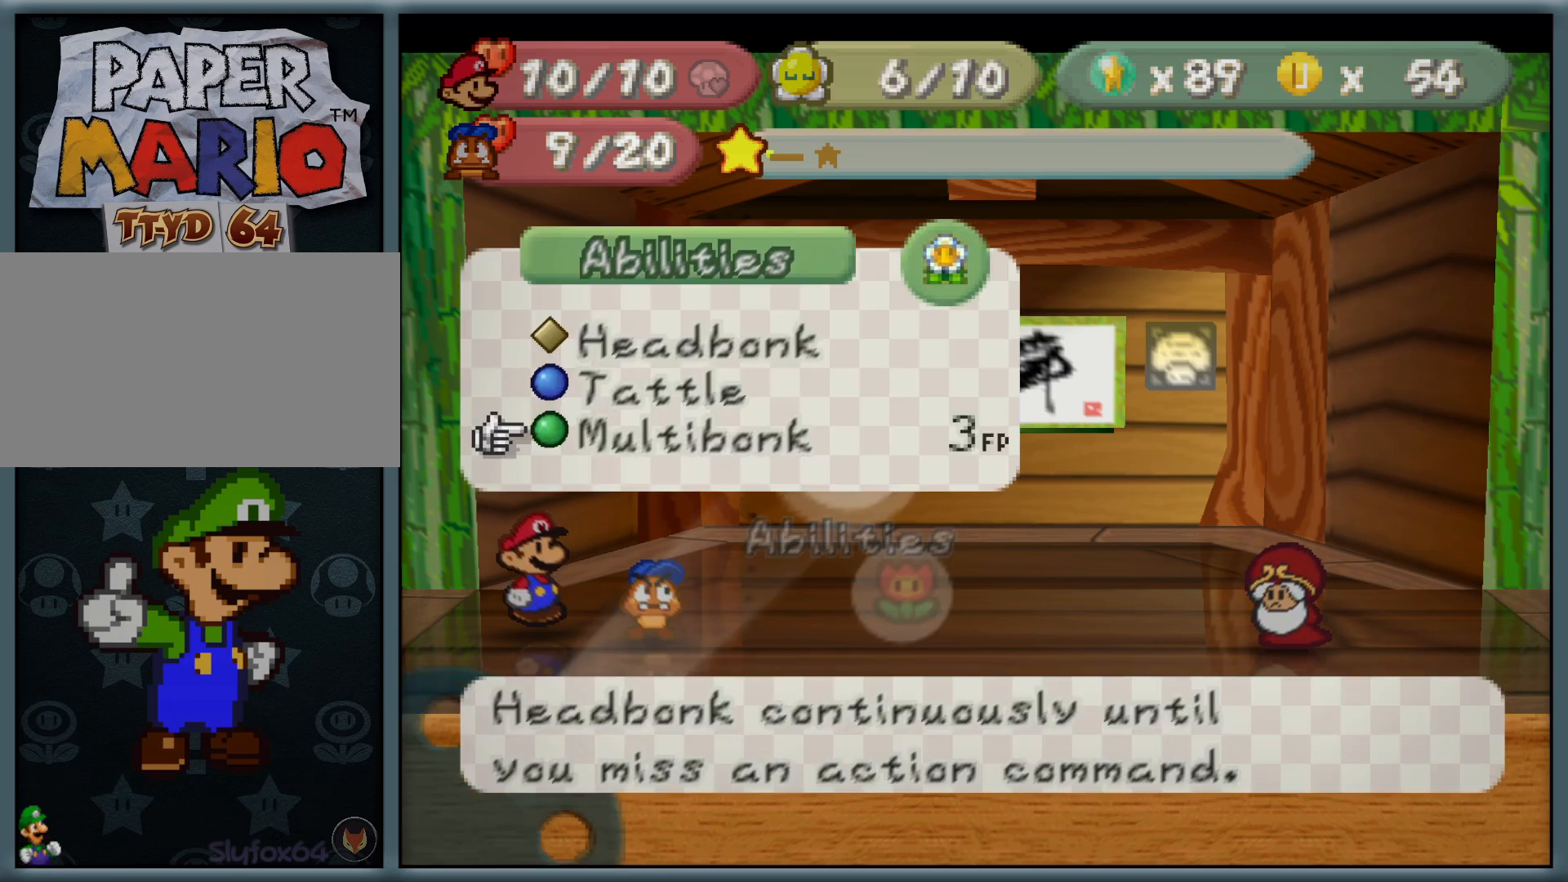
{"buttons": [], "left_stick": "center", "button_events": []}
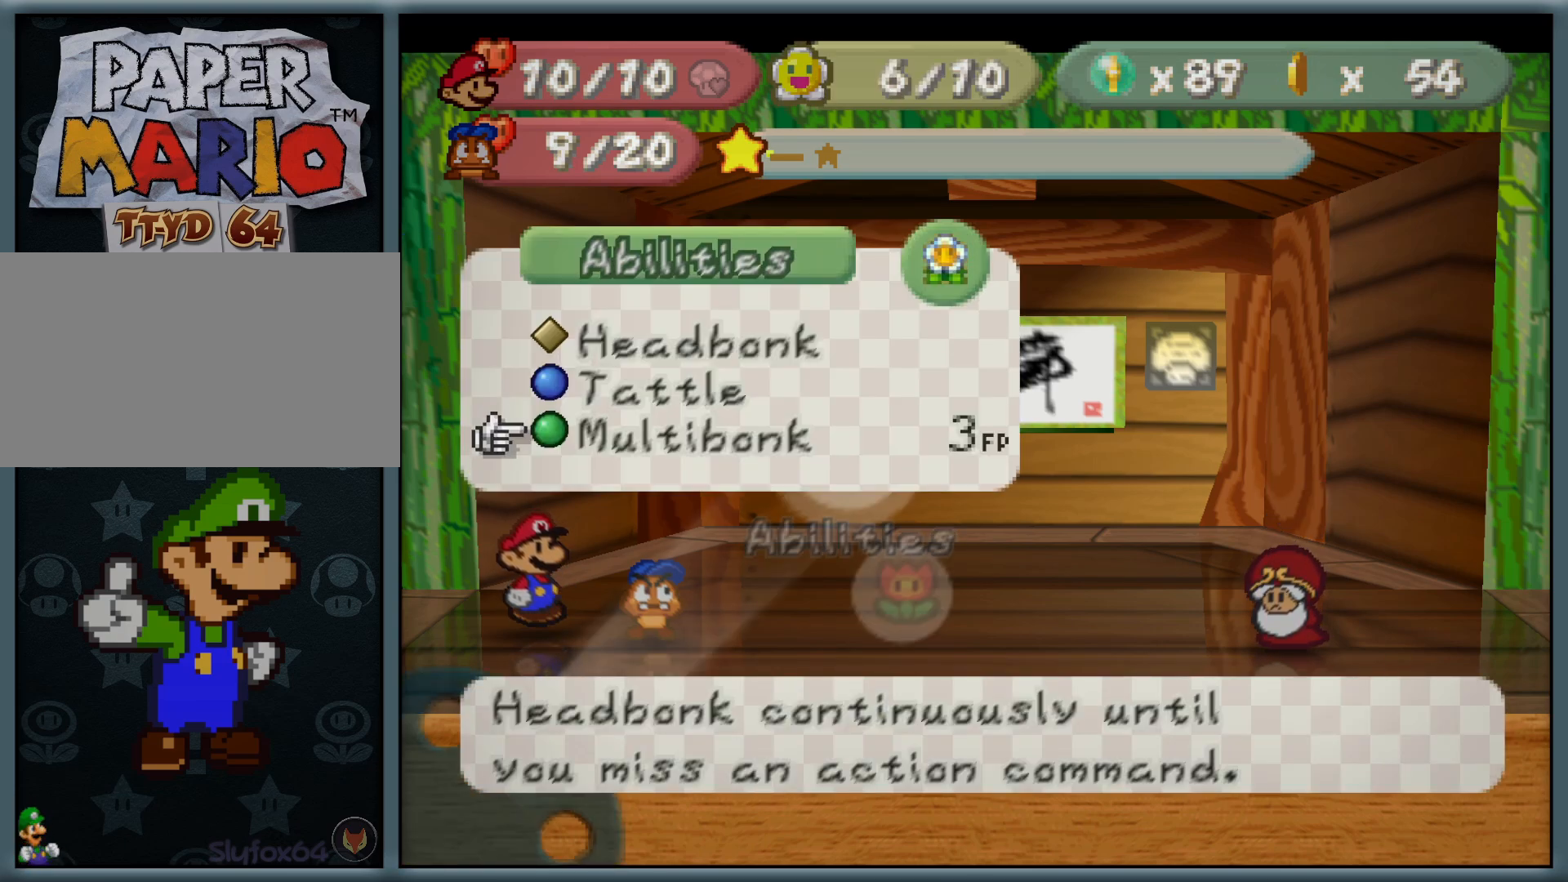
{"buttons": [], "left_stick": "center", "button_events": []}
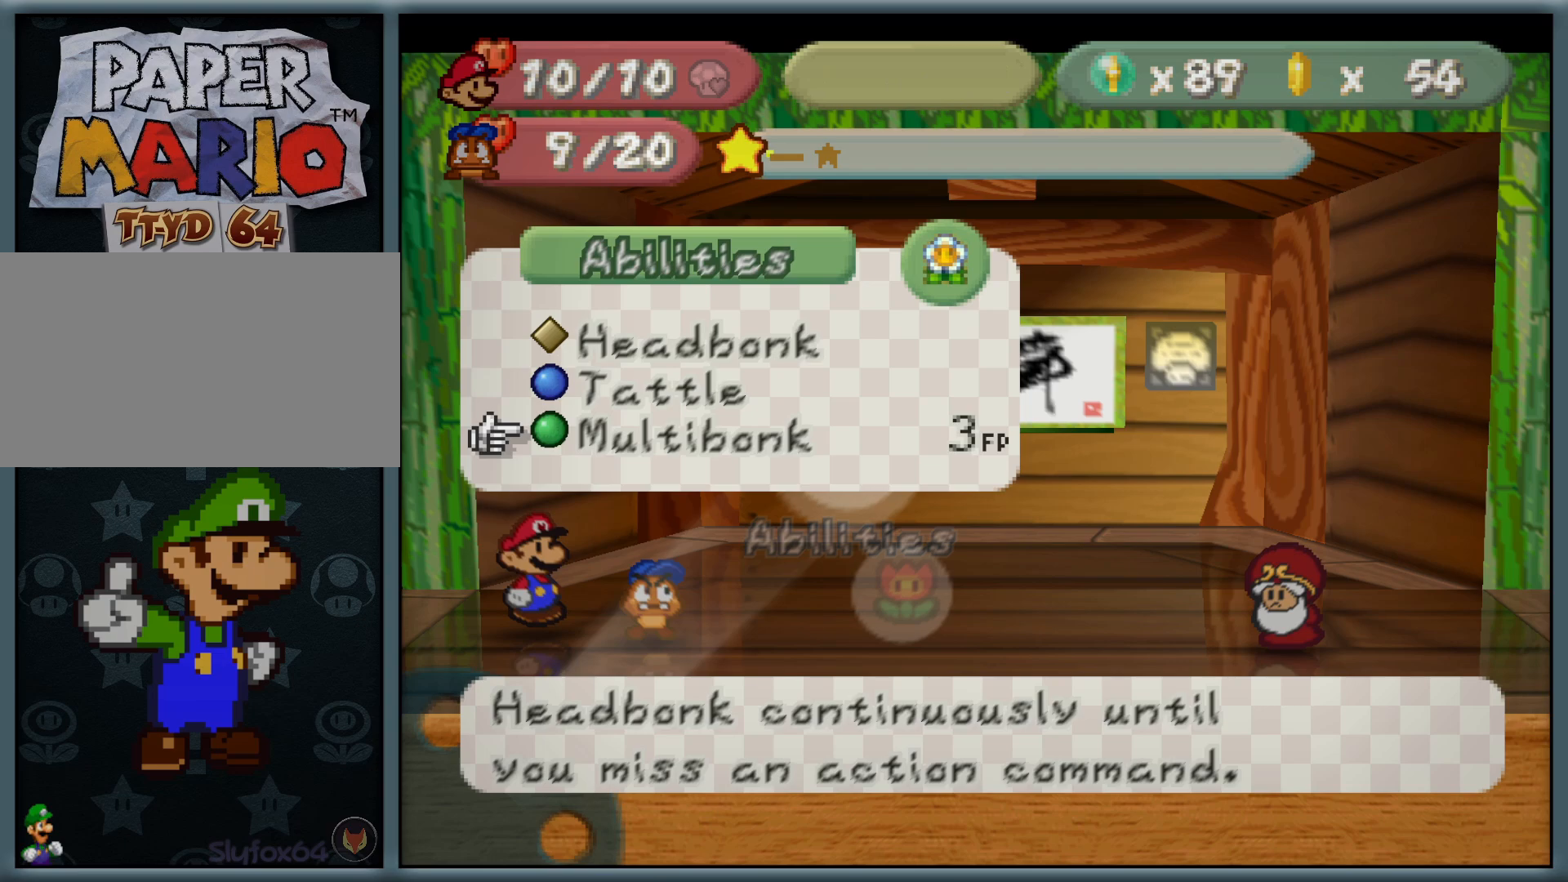
{"buttons": ["A"], "left_stick": "center", "button_events": [[33, "A", "down"], [150, "A", "up"], [417, "A", "down"]]}
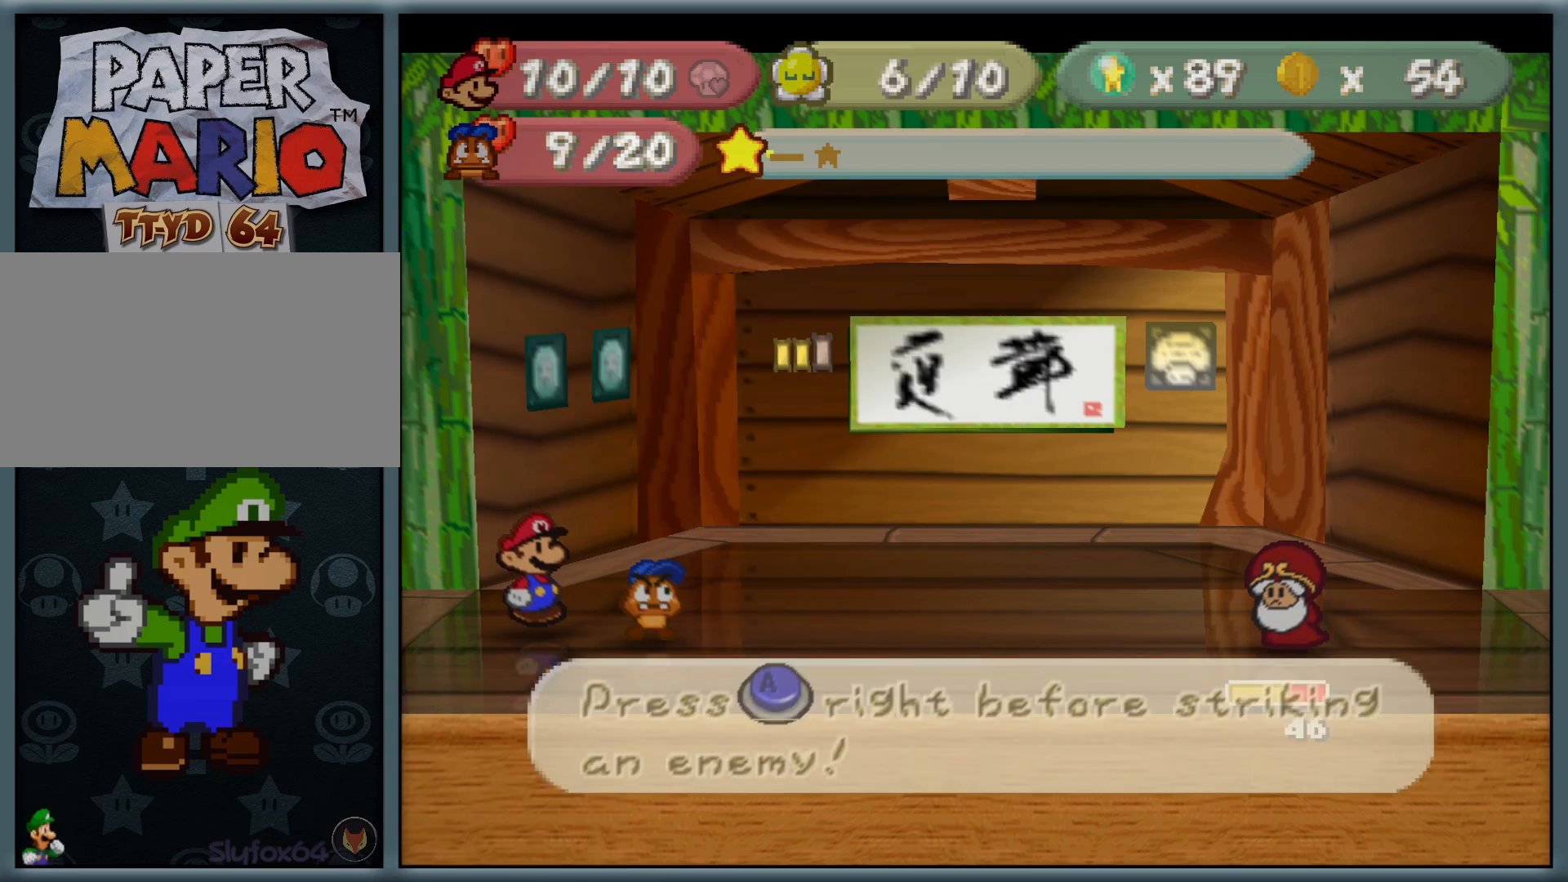
{"buttons": [], "left_stick": "center", "button_events": [[33, "A", "up"]]}
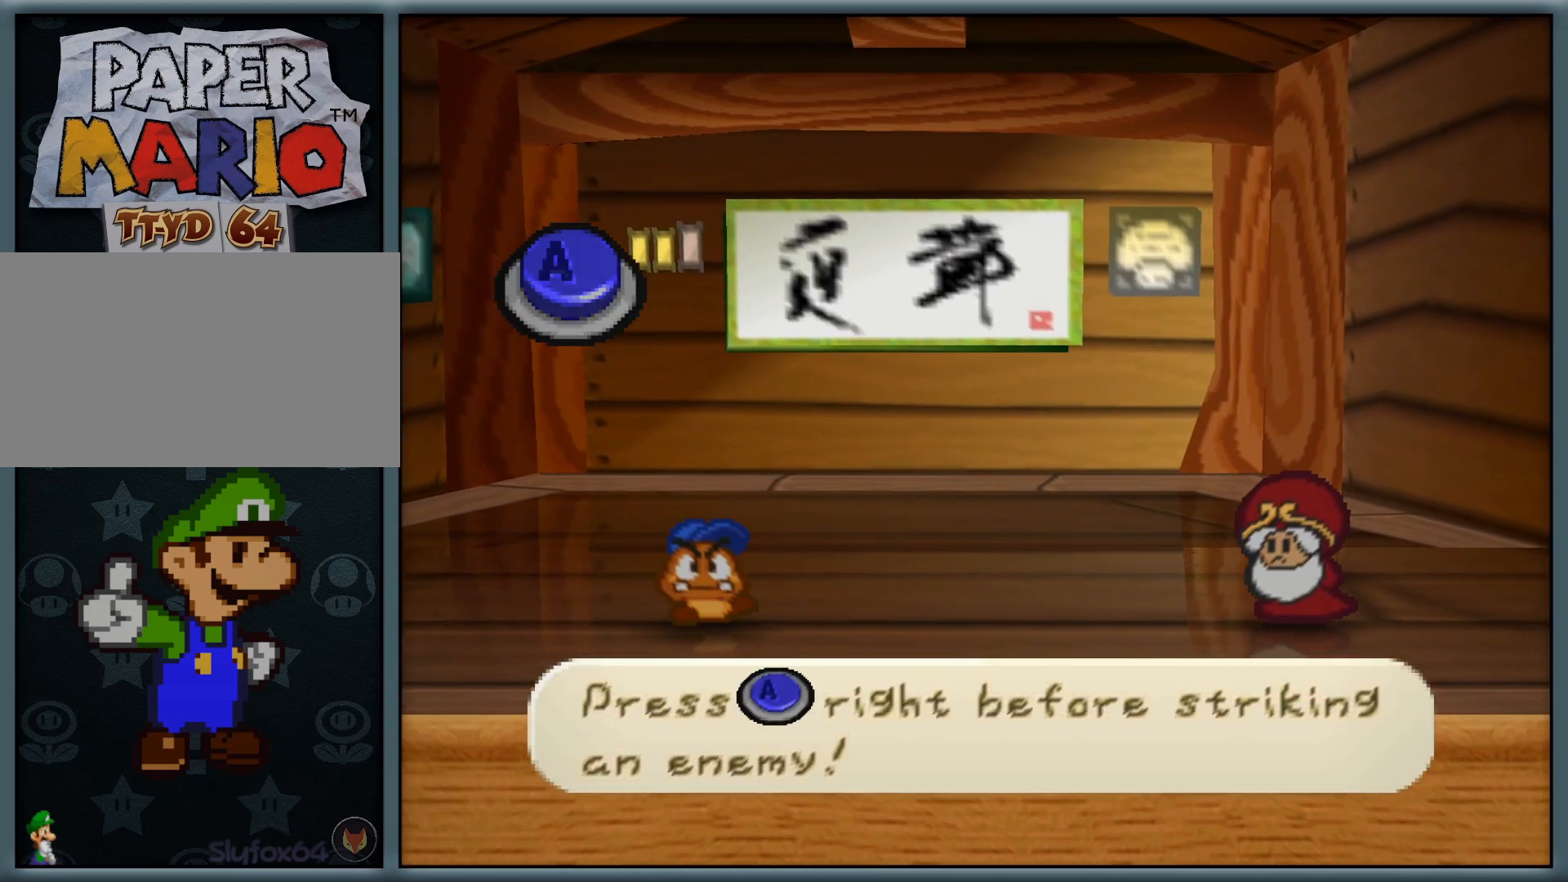
{"buttons": [], "left_stick": "center", "button_events": []}
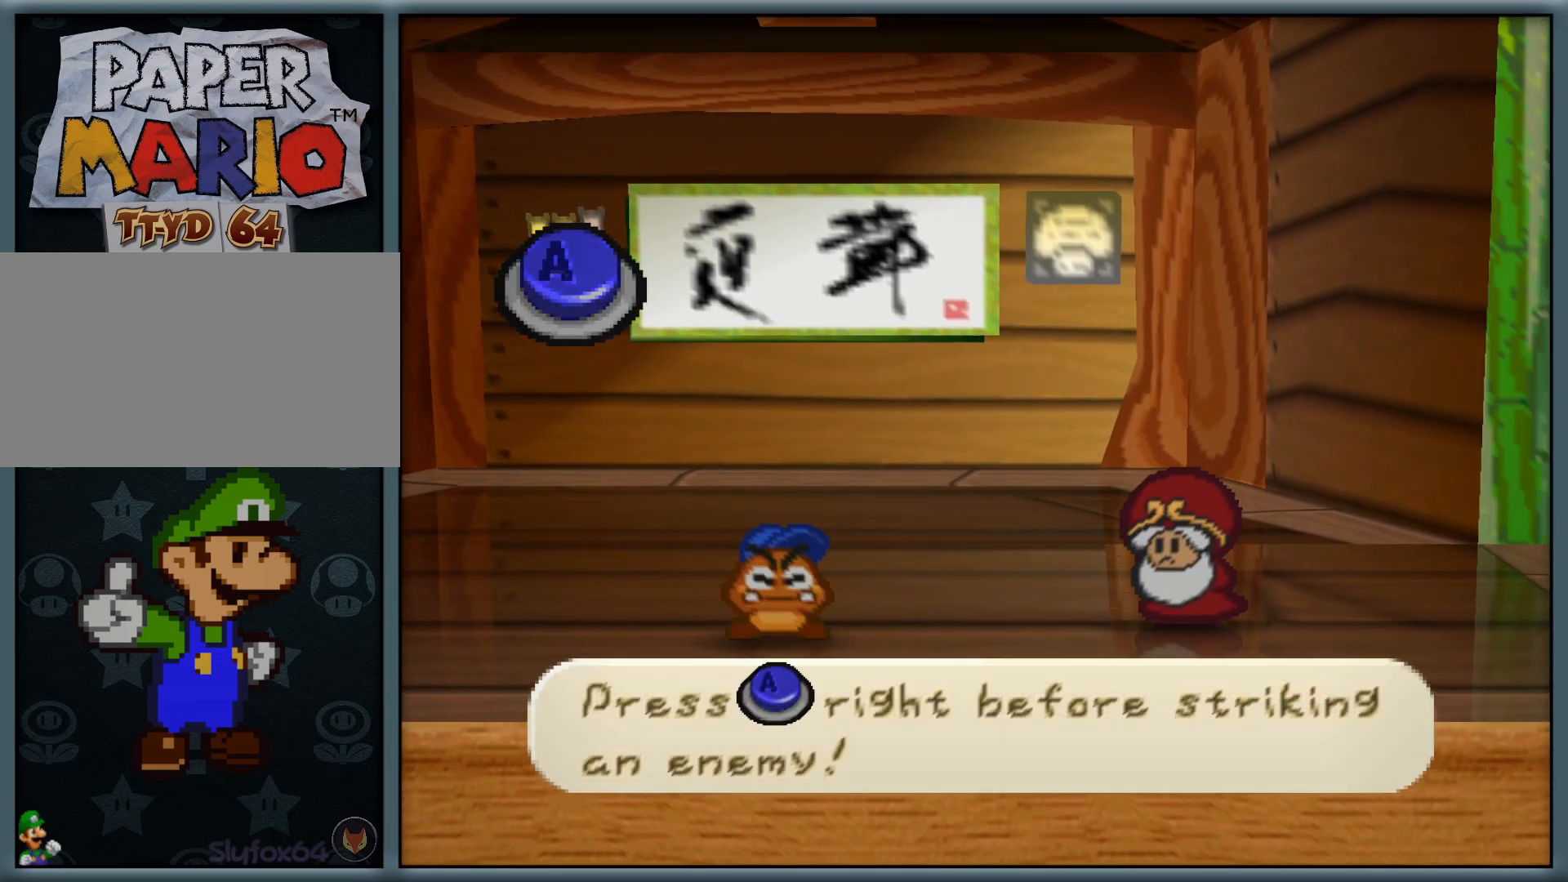
{"buttons": [], "left_stick": "center", "button_events": []}
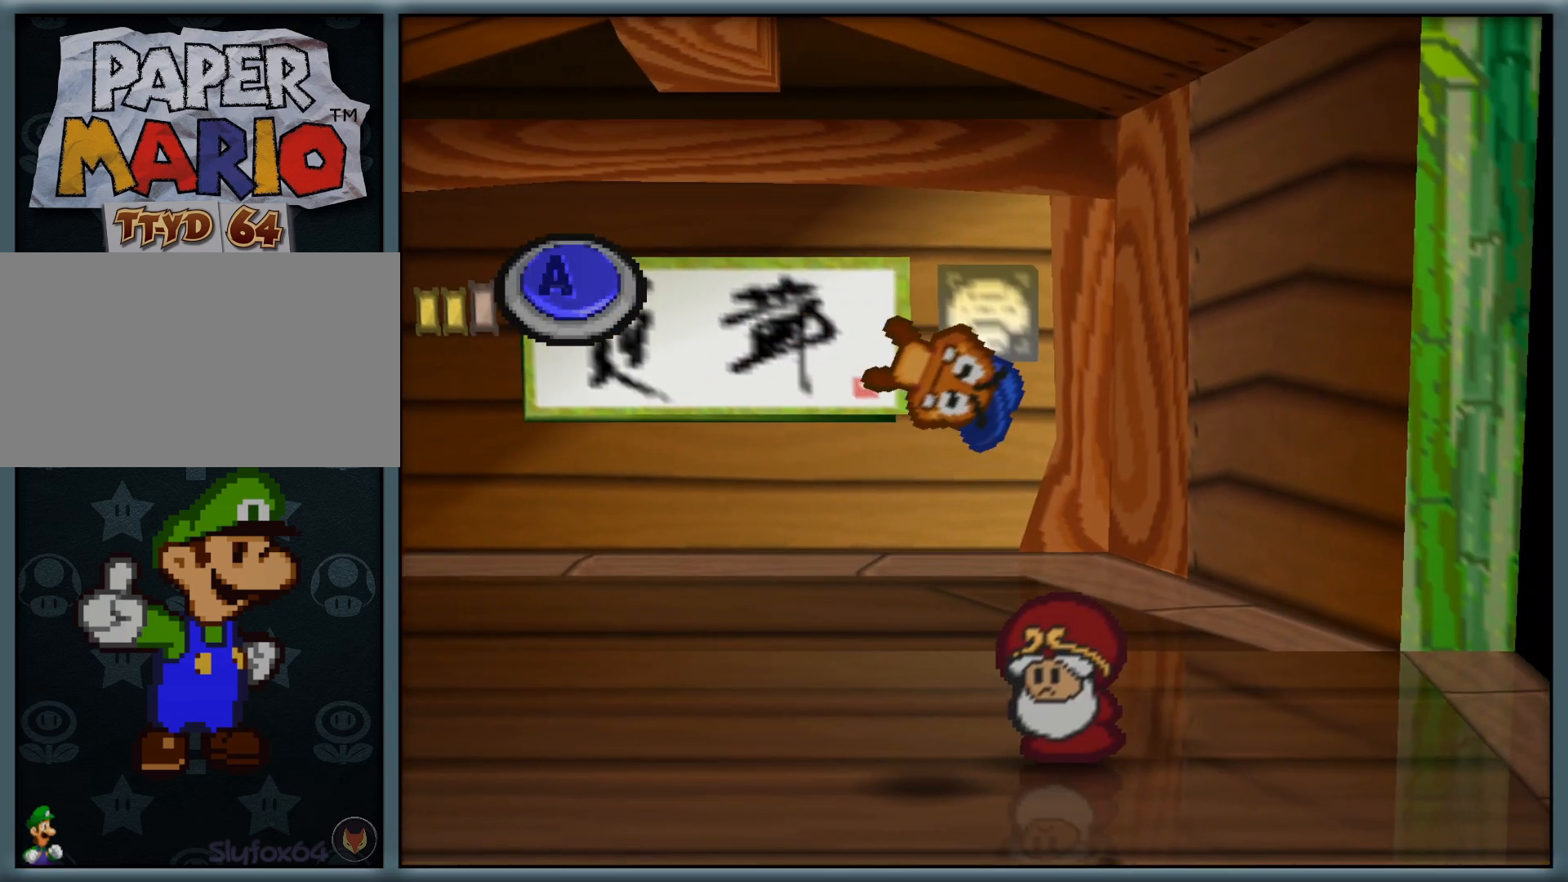
{"buttons": [], "left_stick": "center", "button_events": [[133, "A", "down"], [333, "A", "up"]]}
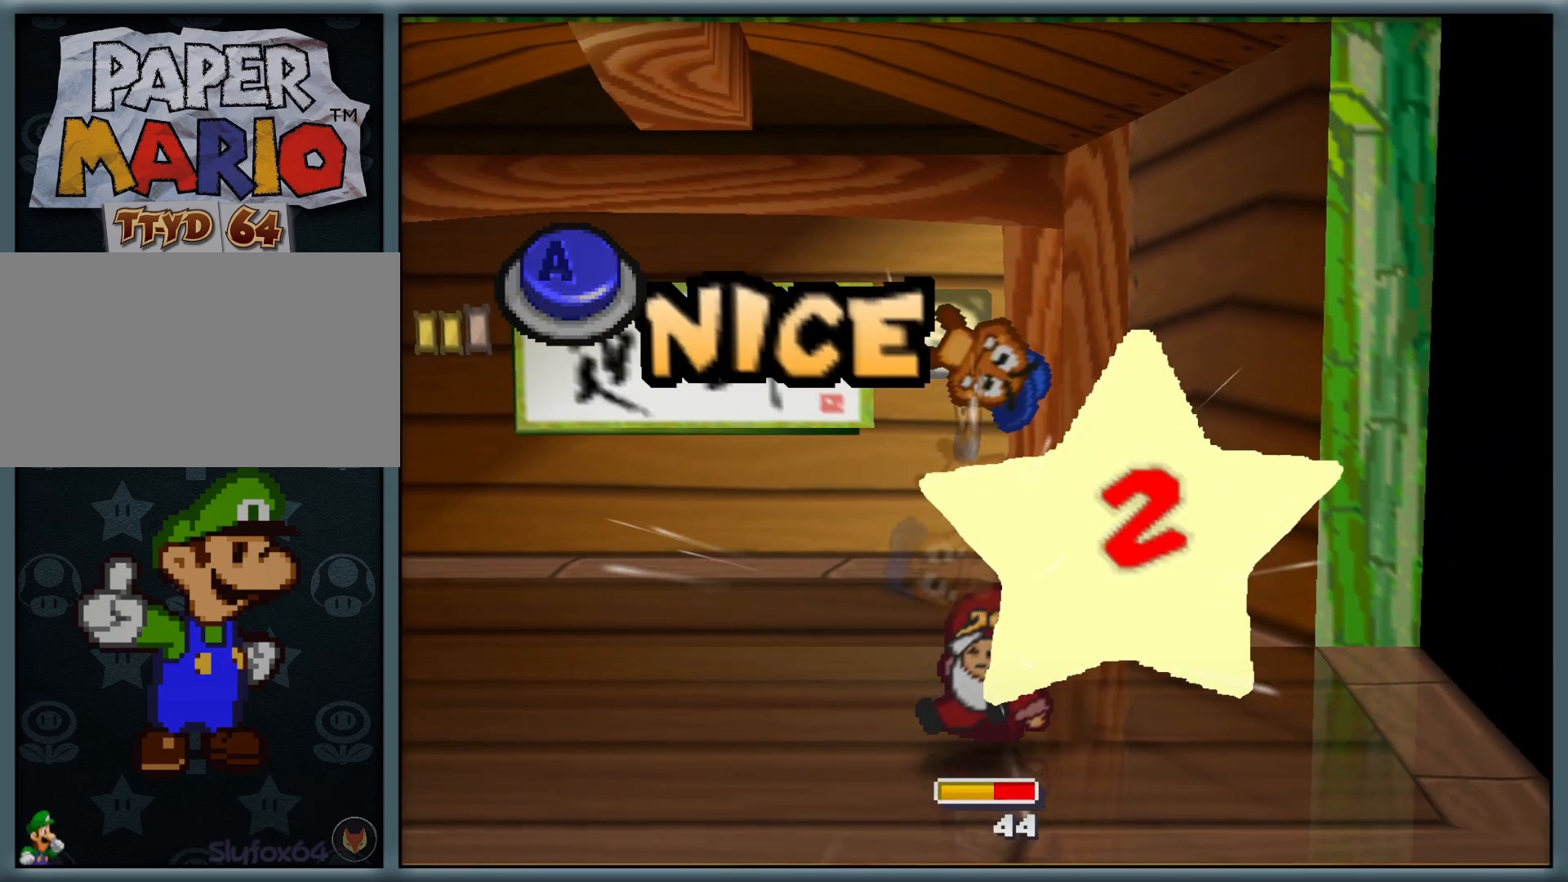
{"buttons": ["A"], "left_stick": "center", "button_events": [[433, "A", "down"]]}
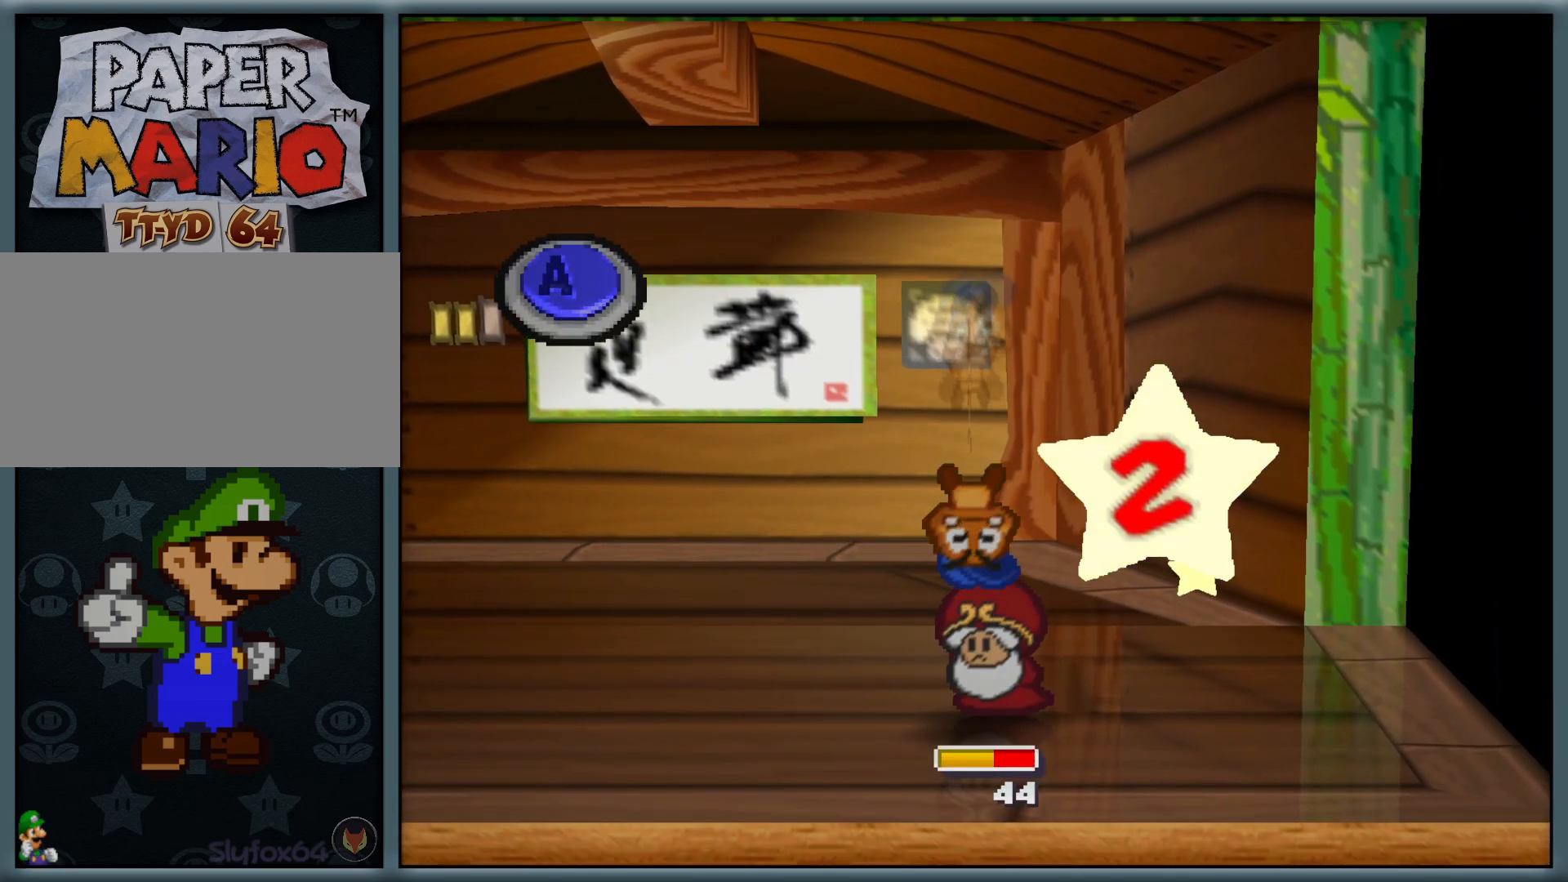
{"buttons": [], "left_stick": "center", "button_events": [[183, "A", "up"]]}
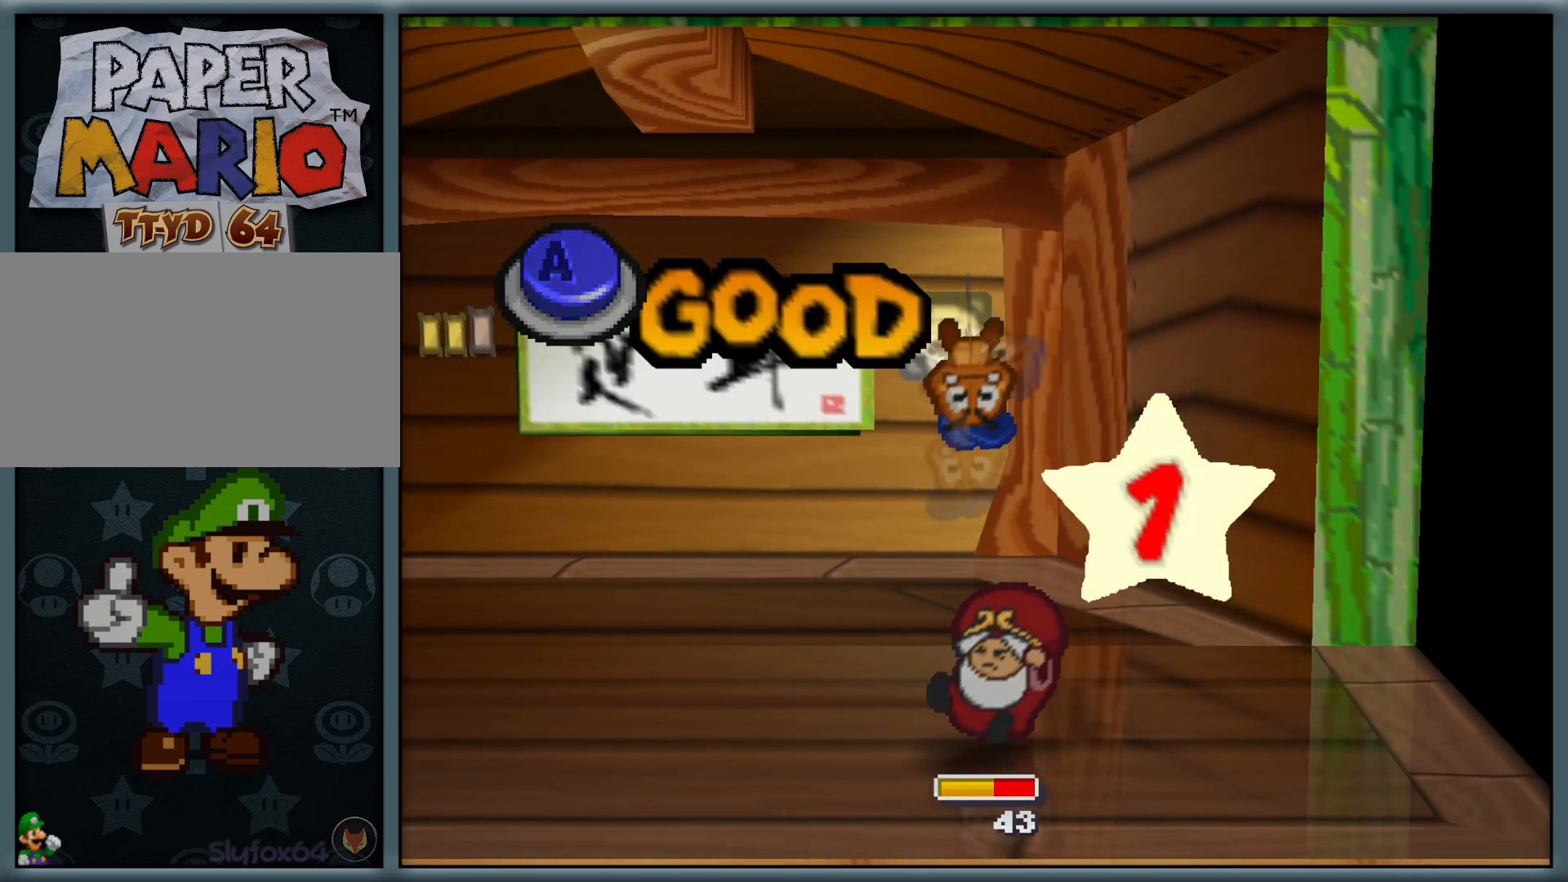
{"buttons": [], "left_stick": "center", "button_events": [[317, "A", "down"], [483, "A", "up"]]}
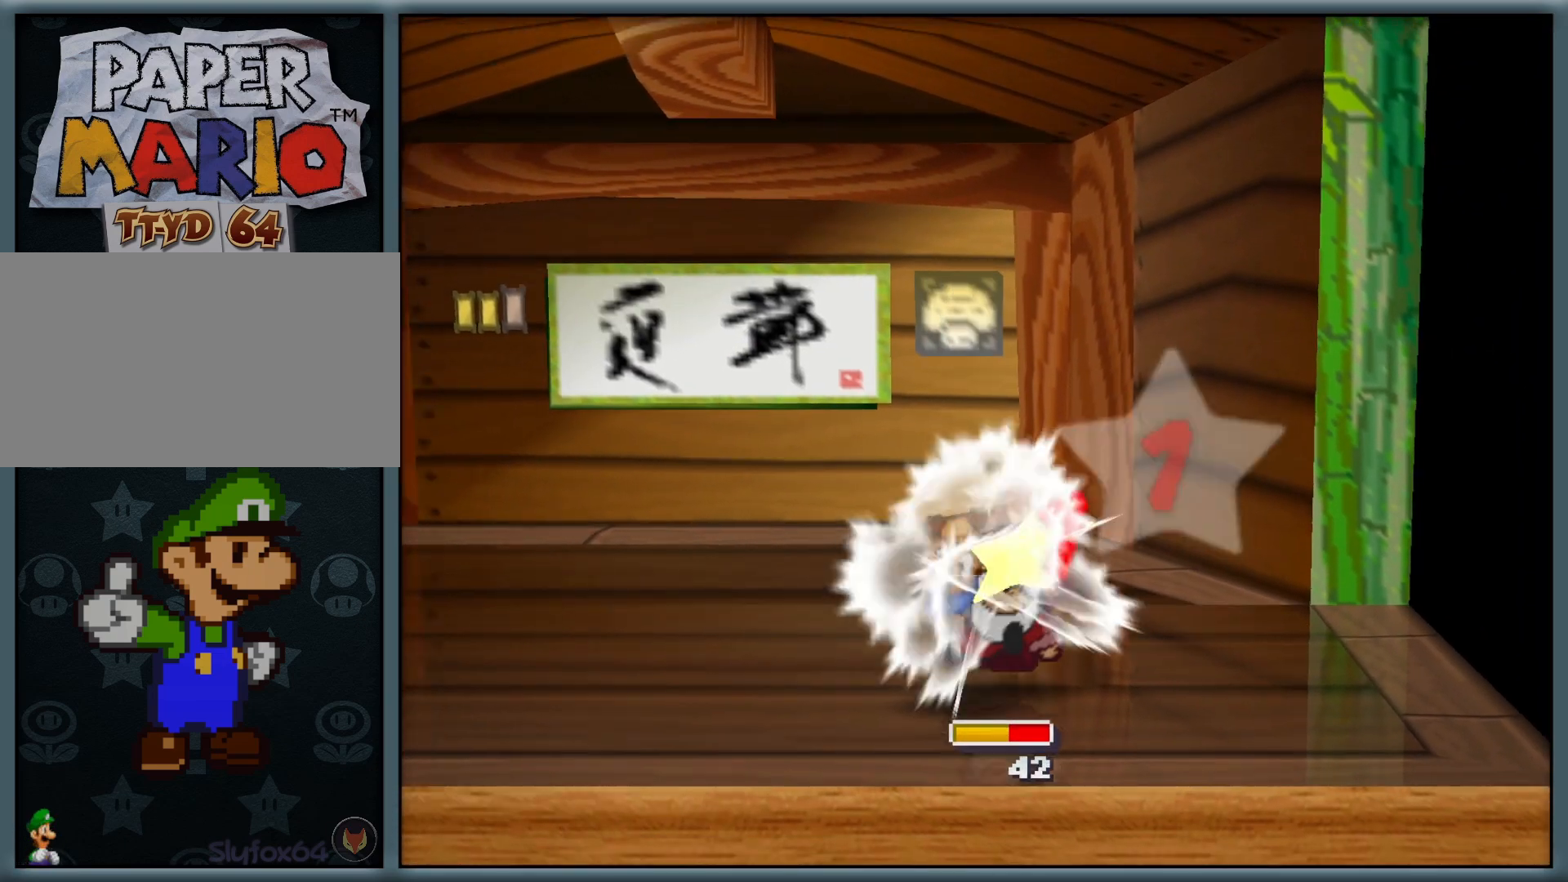
{"buttons": [], "left_stick": "center", "button_events": []}
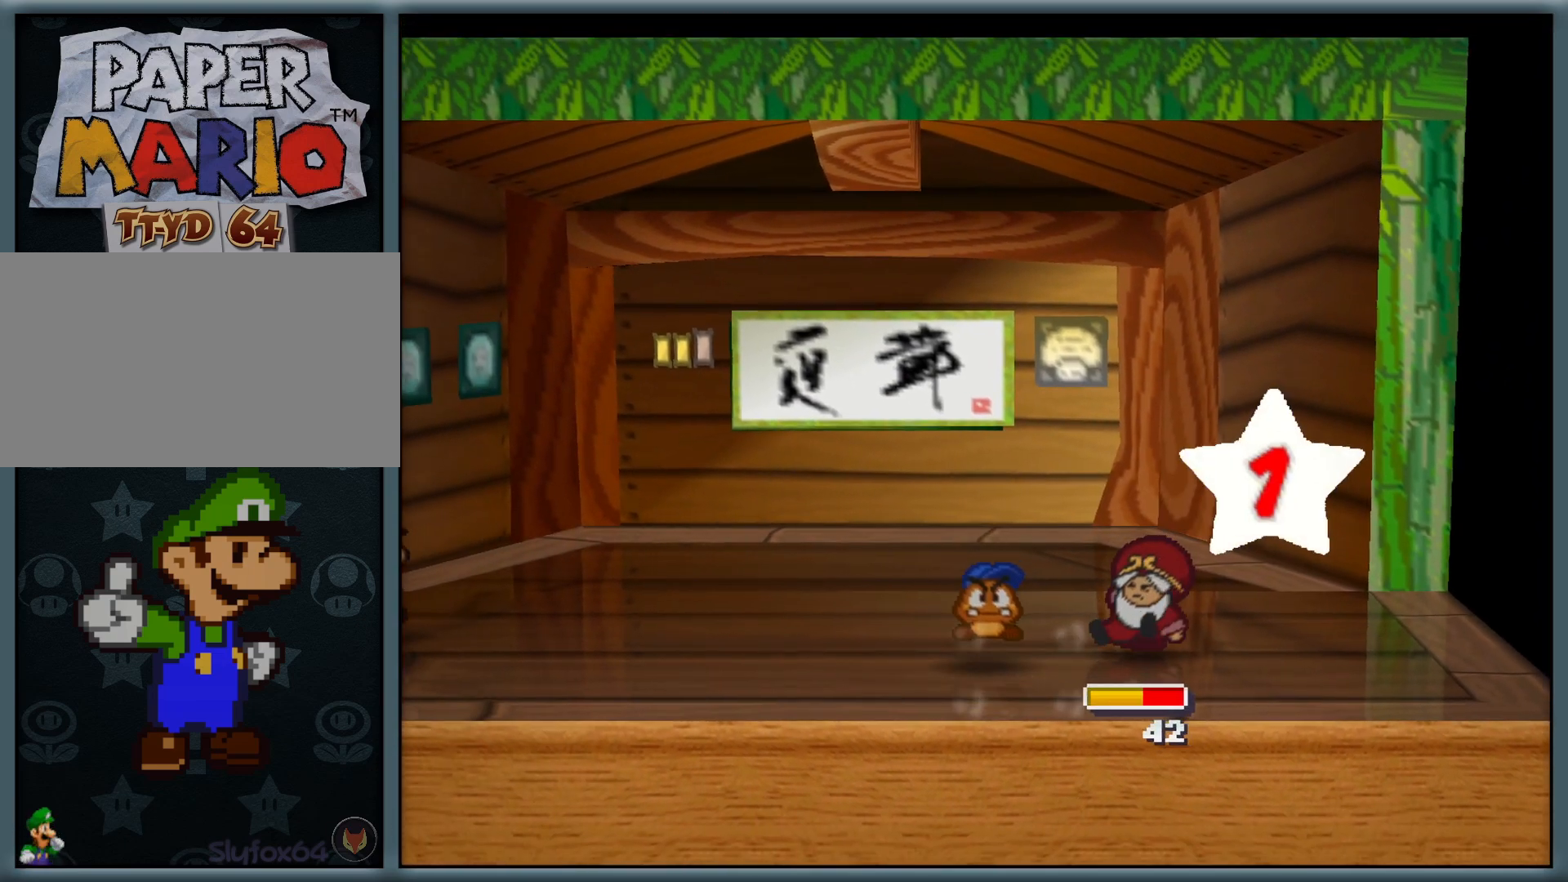
{"buttons": [], "left_stick": "center", "button_events": [[250, "A", "down"], [450, "A", "up"]]}
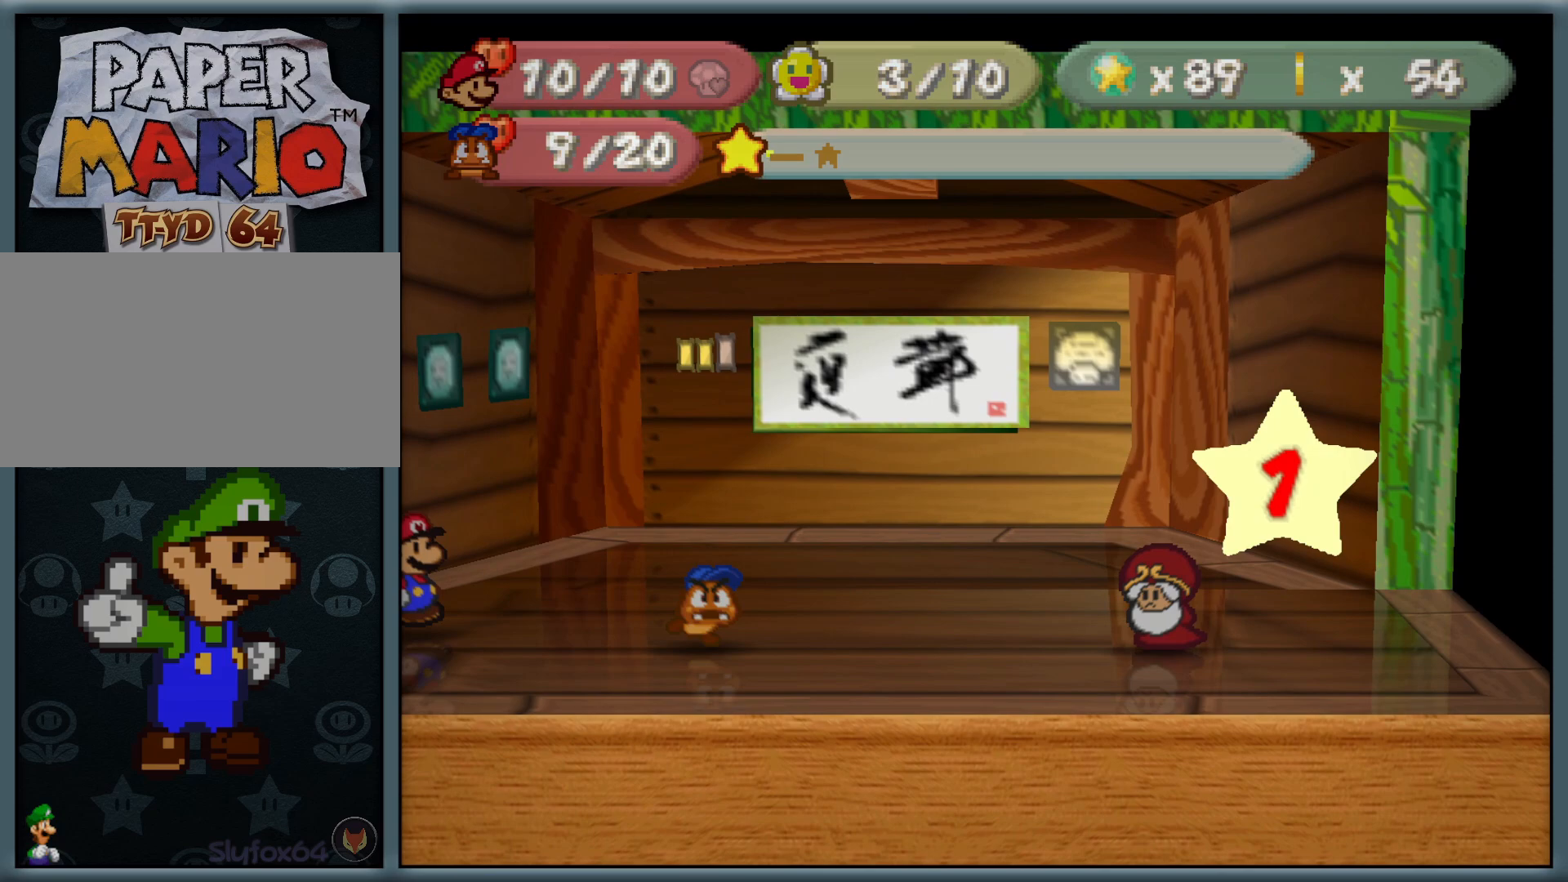
{"buttons": [], "left_stick": "center", "button_events": [[117, "A", "down"], [233, "A", "up"]]}
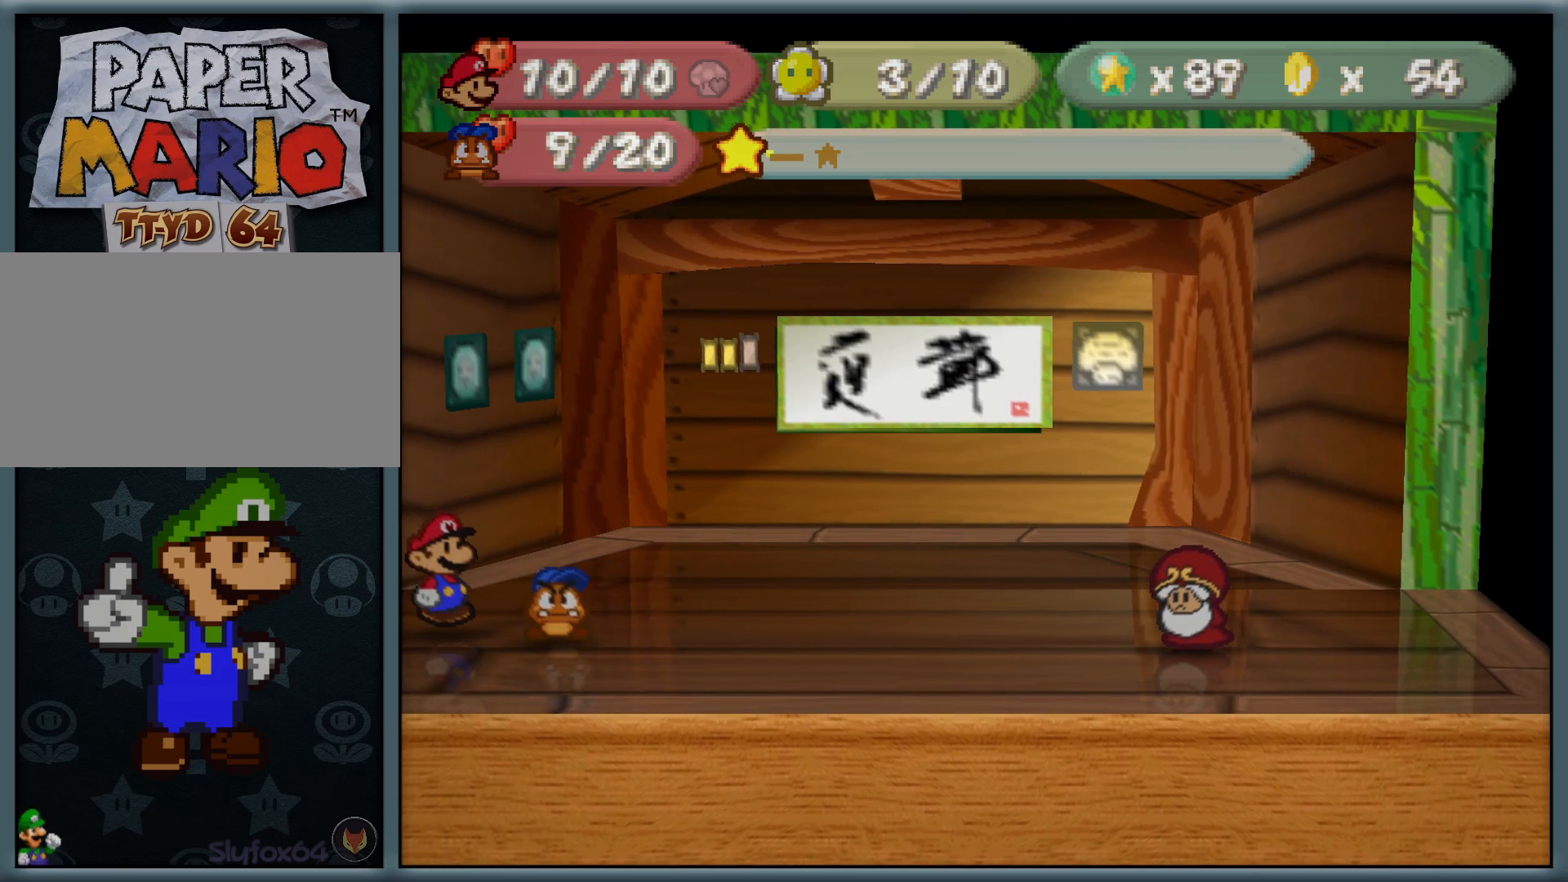
{"buttons": [], "left_stick": "center", "button_events": []}